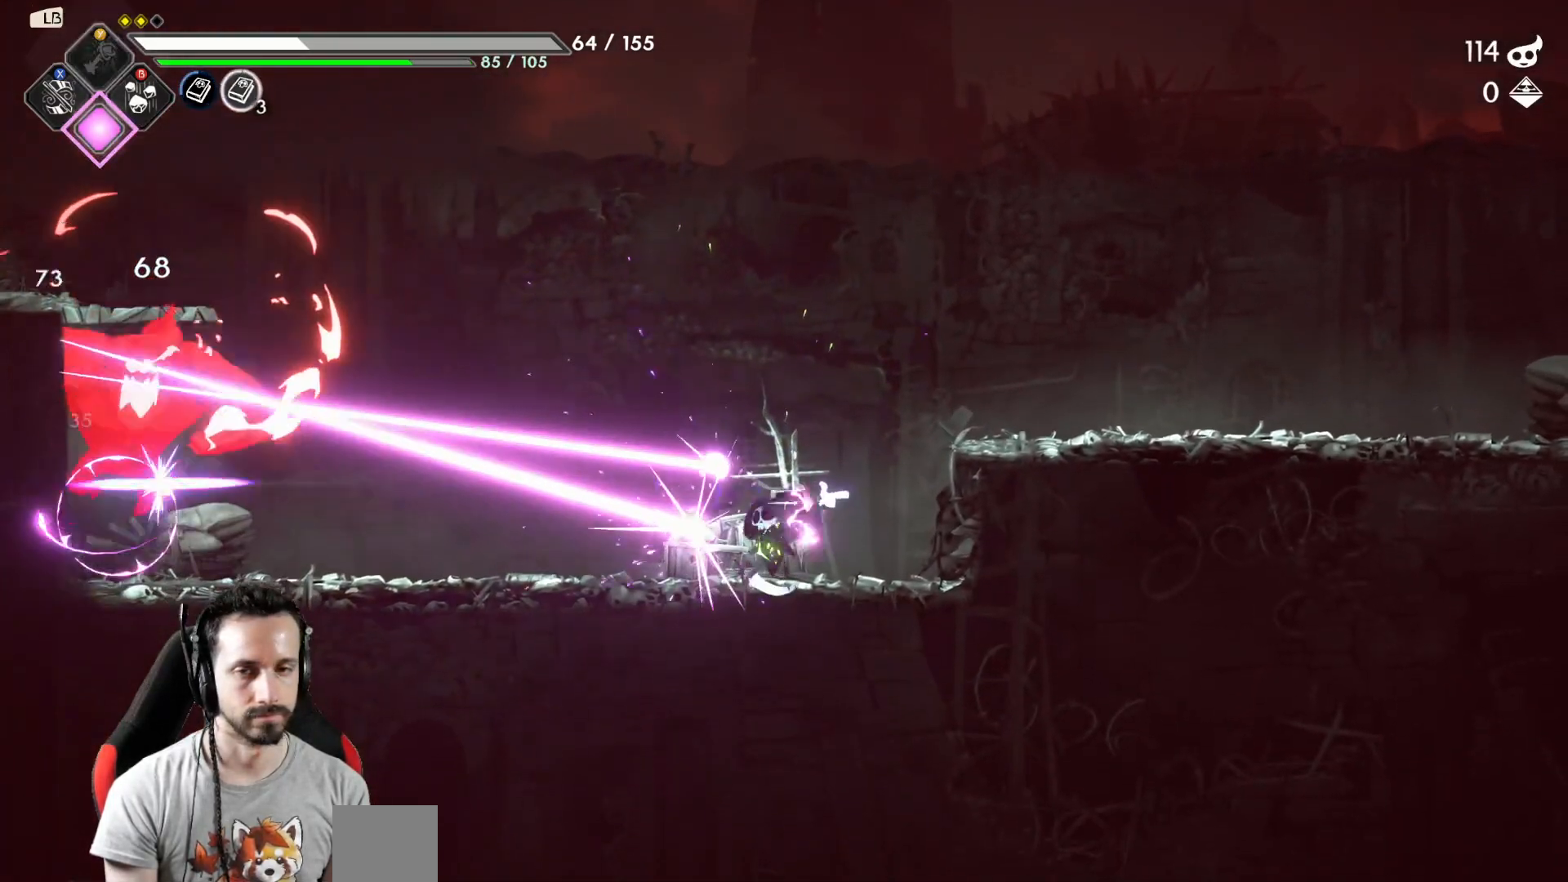
Gameplay with a controller (Xbox layout); each line is a JSON object with the inputs held at the frame after it. "events" lists button and stick changes between this image and that frame as [ms after this image, input, new state], when the widget could be followed in between.
{"buttons": [], "left_stick": "left", "right_stick": "center", "events": [[67, "Y", "up"]]}
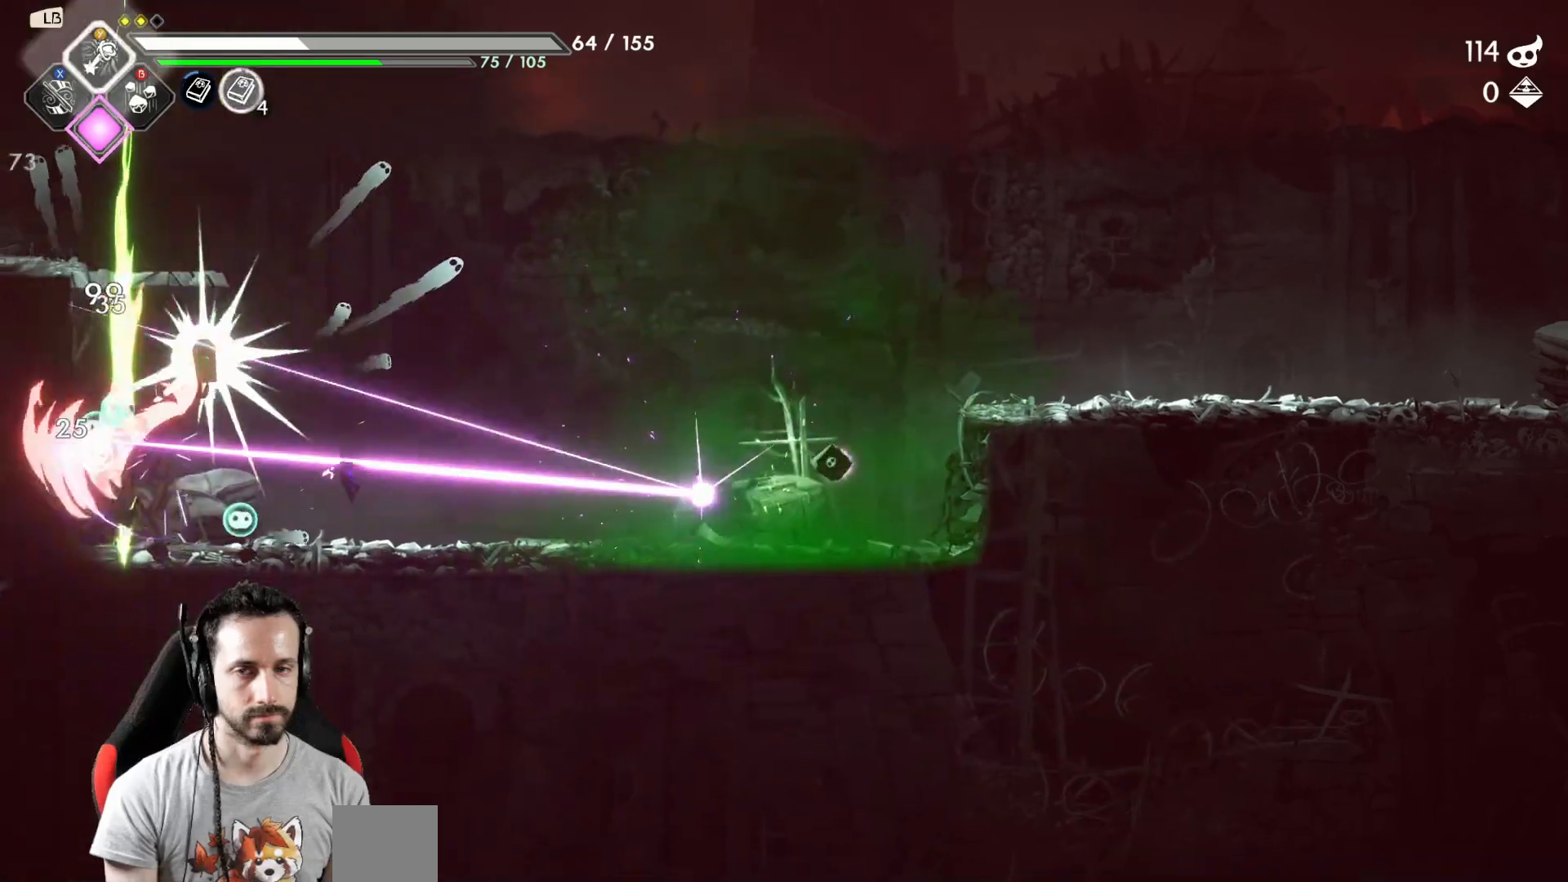
{"buttons": [], "left_stick": "left", "right_stick": "center", "events": [[133, "R2", "down"], [333, "R2", "up"]]}
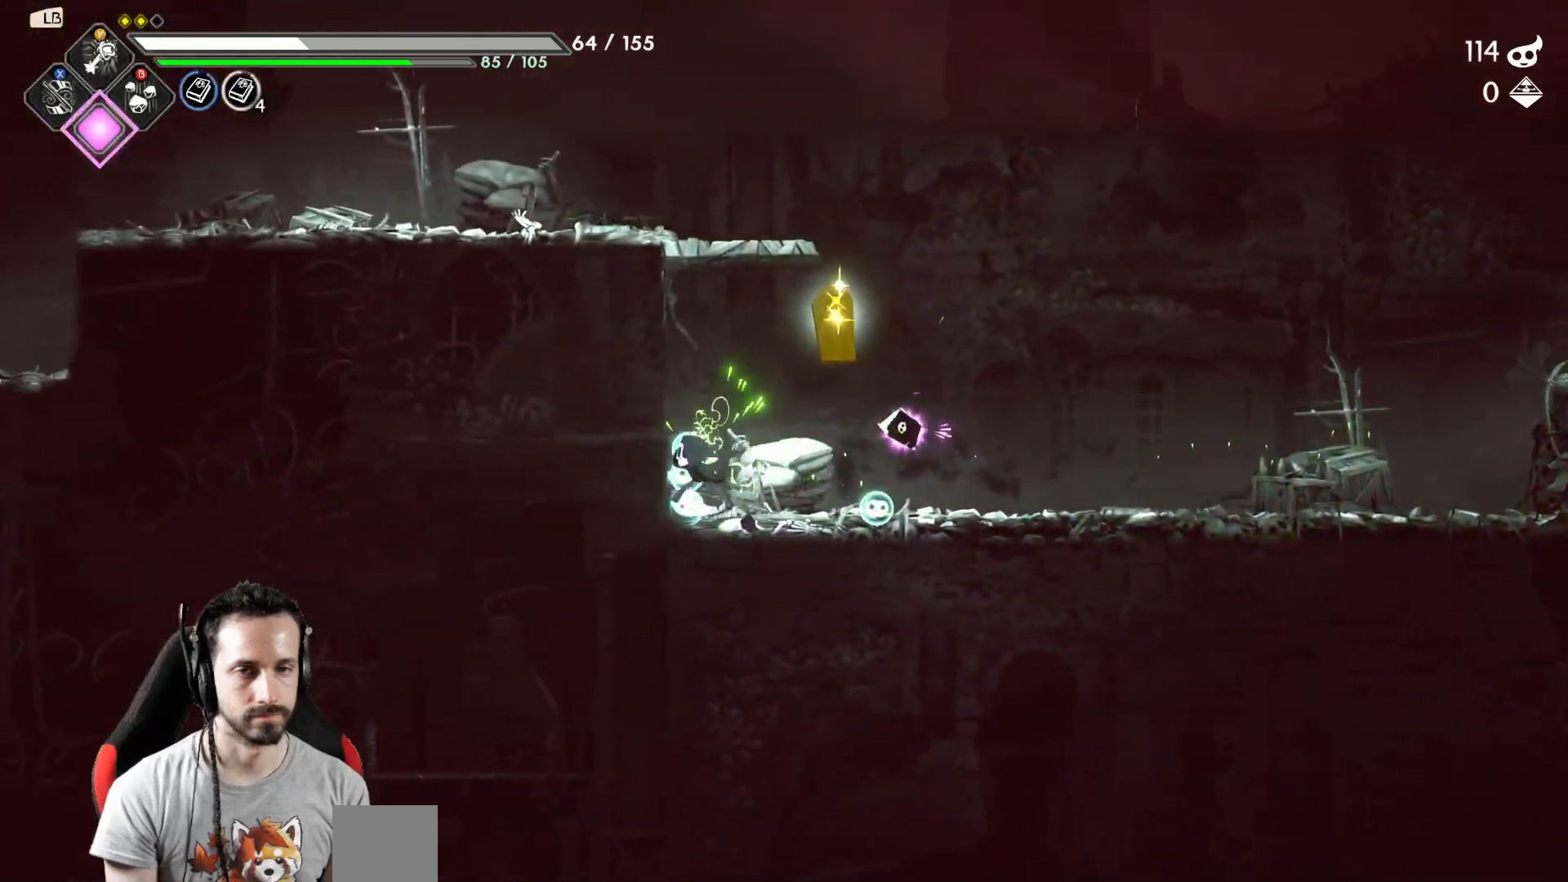
{"buttons": [], "left_stick": "right", "right_stick": "center", "events": [[167, "left_stick", "right"]]}
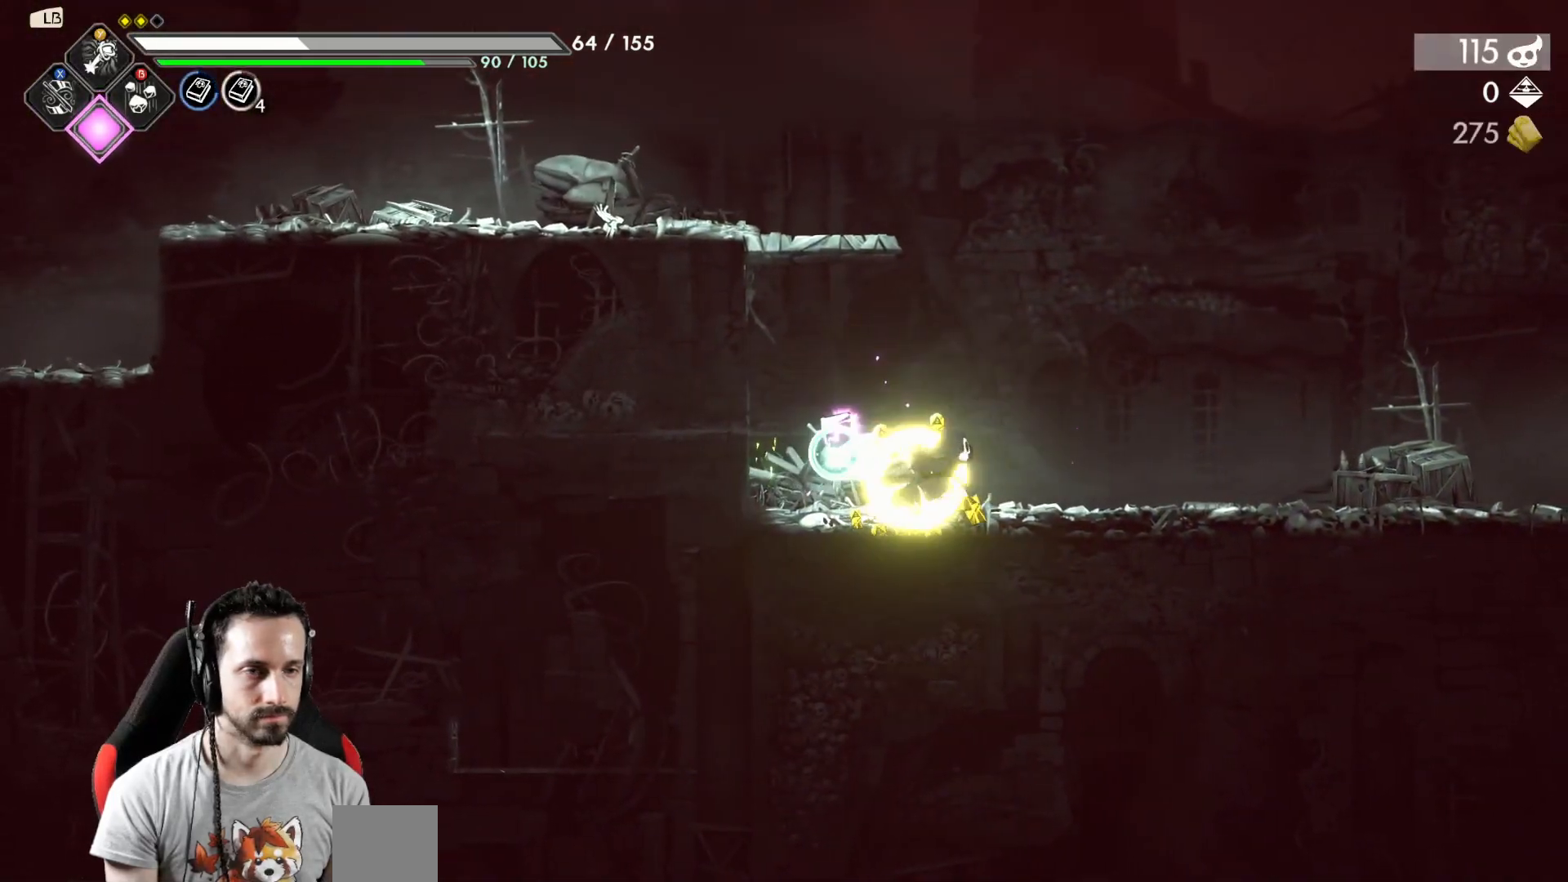
{"buttons": [], "left_stick": "right", "right_stick": "center", "events": [[67, "R2", "down"], [233, "R2", "up"]]}
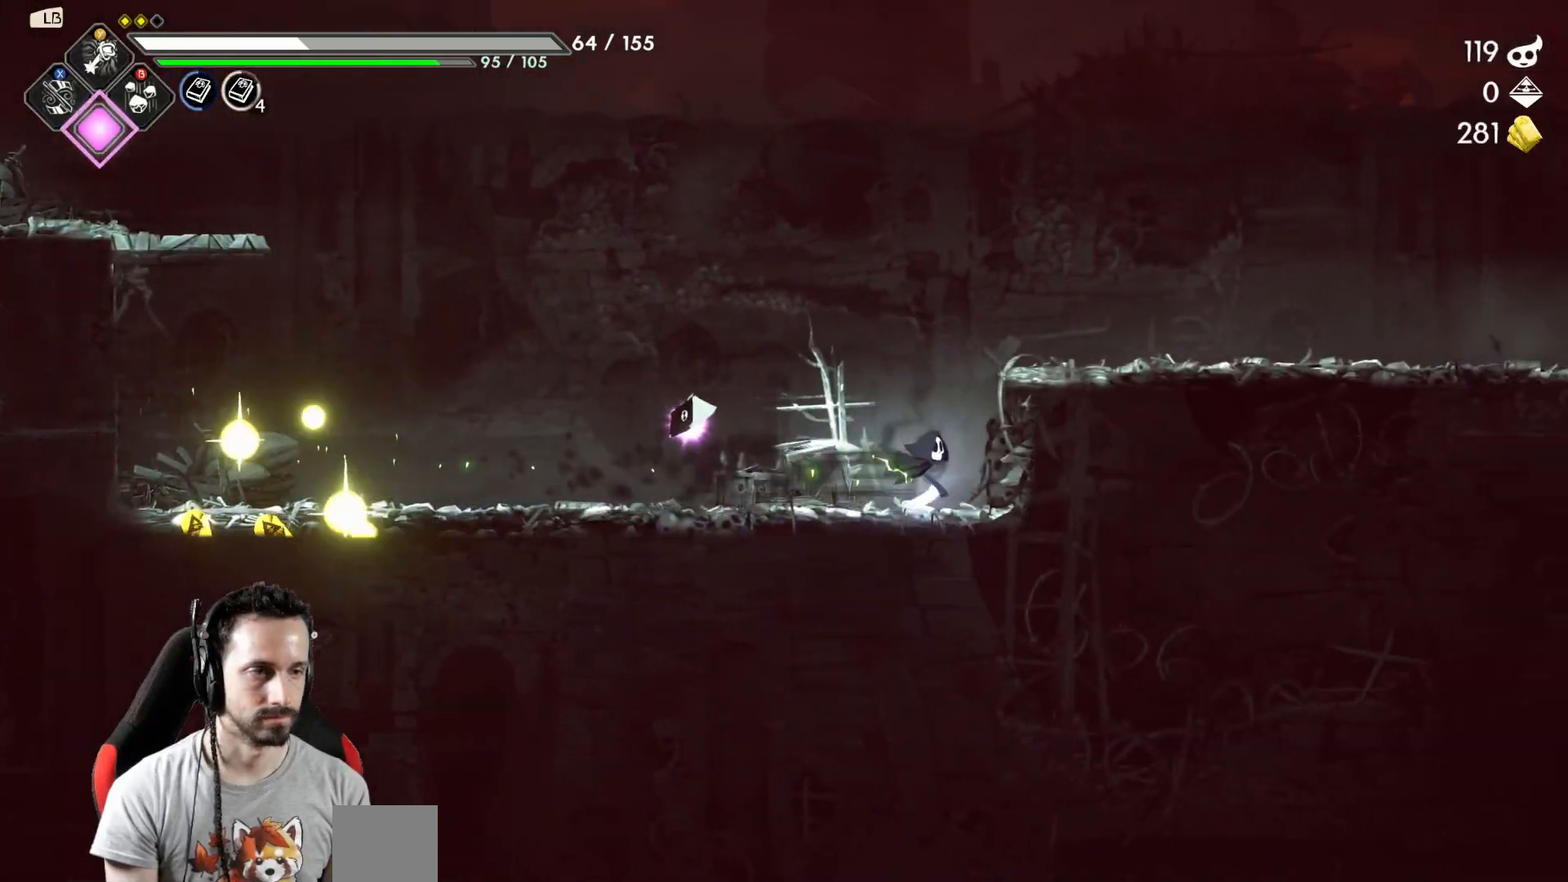
{"buttons": [], "left_stick": "right", "right_stick": "center", "events": [[50, "A", "down"], [183, "A", "up"]]}
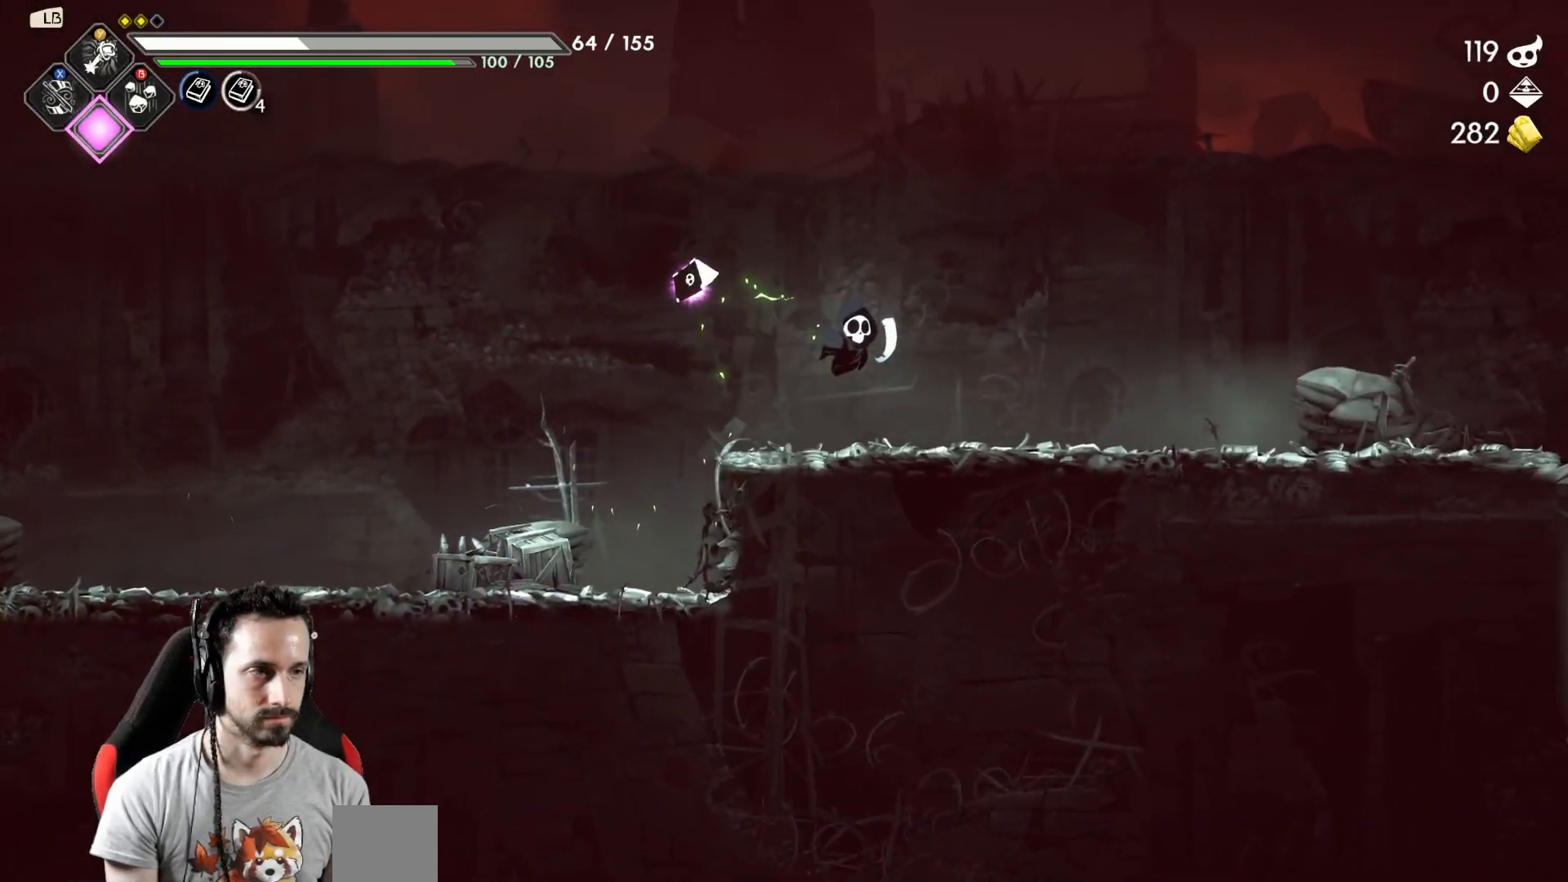
{"buttons": [], "left_stick": "right", "right_stick": "center", "events": []}
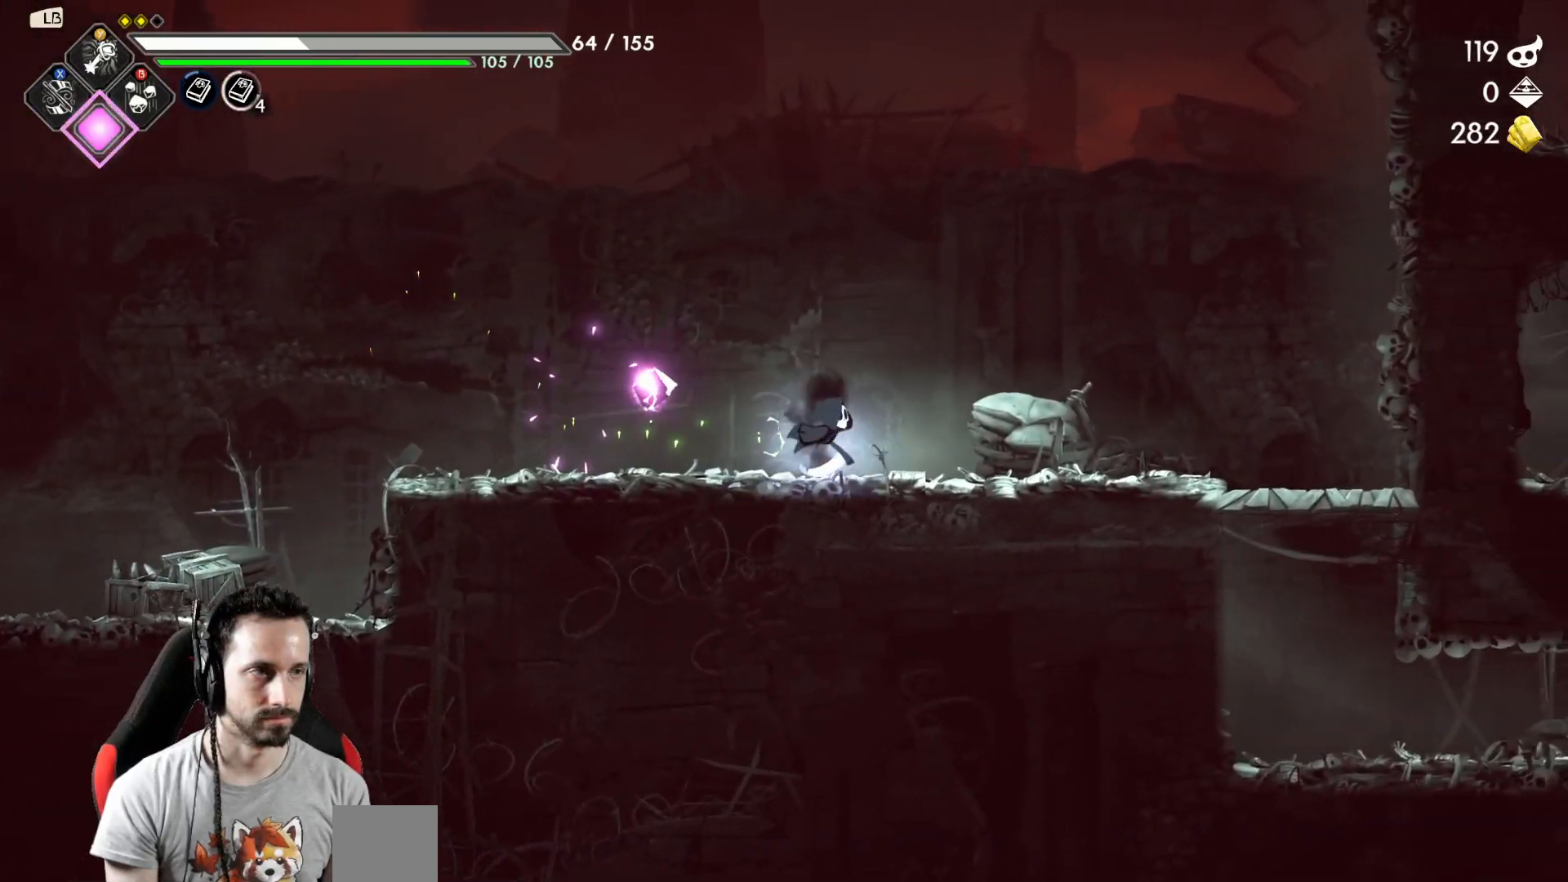
{"buttons": [], "left_stick": "right", "right_stick": "center", "events": []}
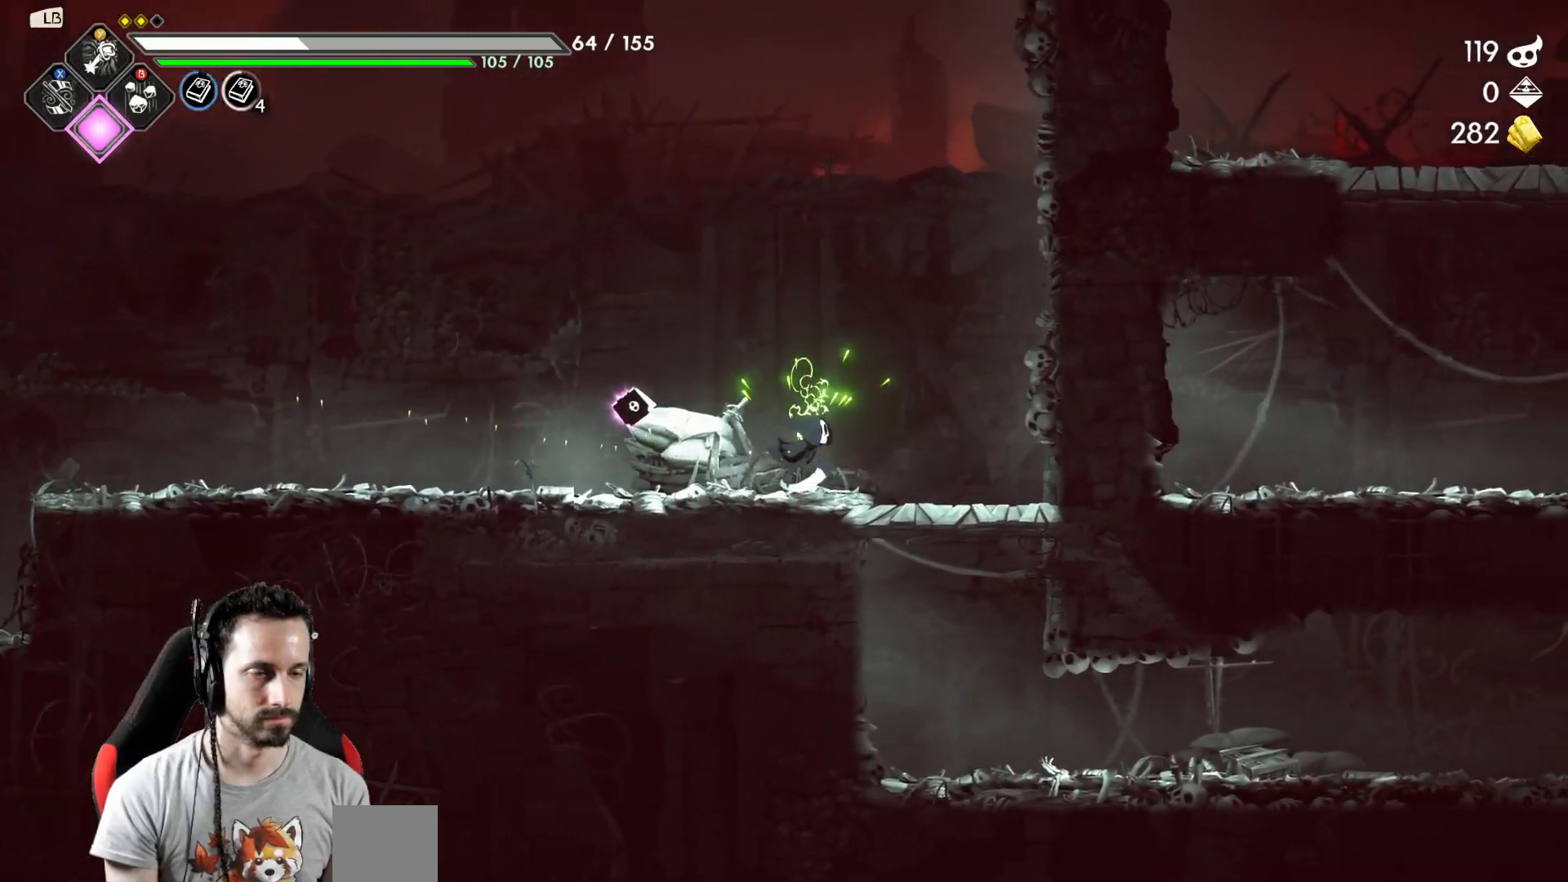
{"buttons": [], "left_stick": "down-left", "right_stick": "center", "events": [[100, "left_stick", "down-right"], [233, "left_stick", "down"], [250, "A", "down"], [350, "A", "up"], [350, "left_stick", "down-left"]]}
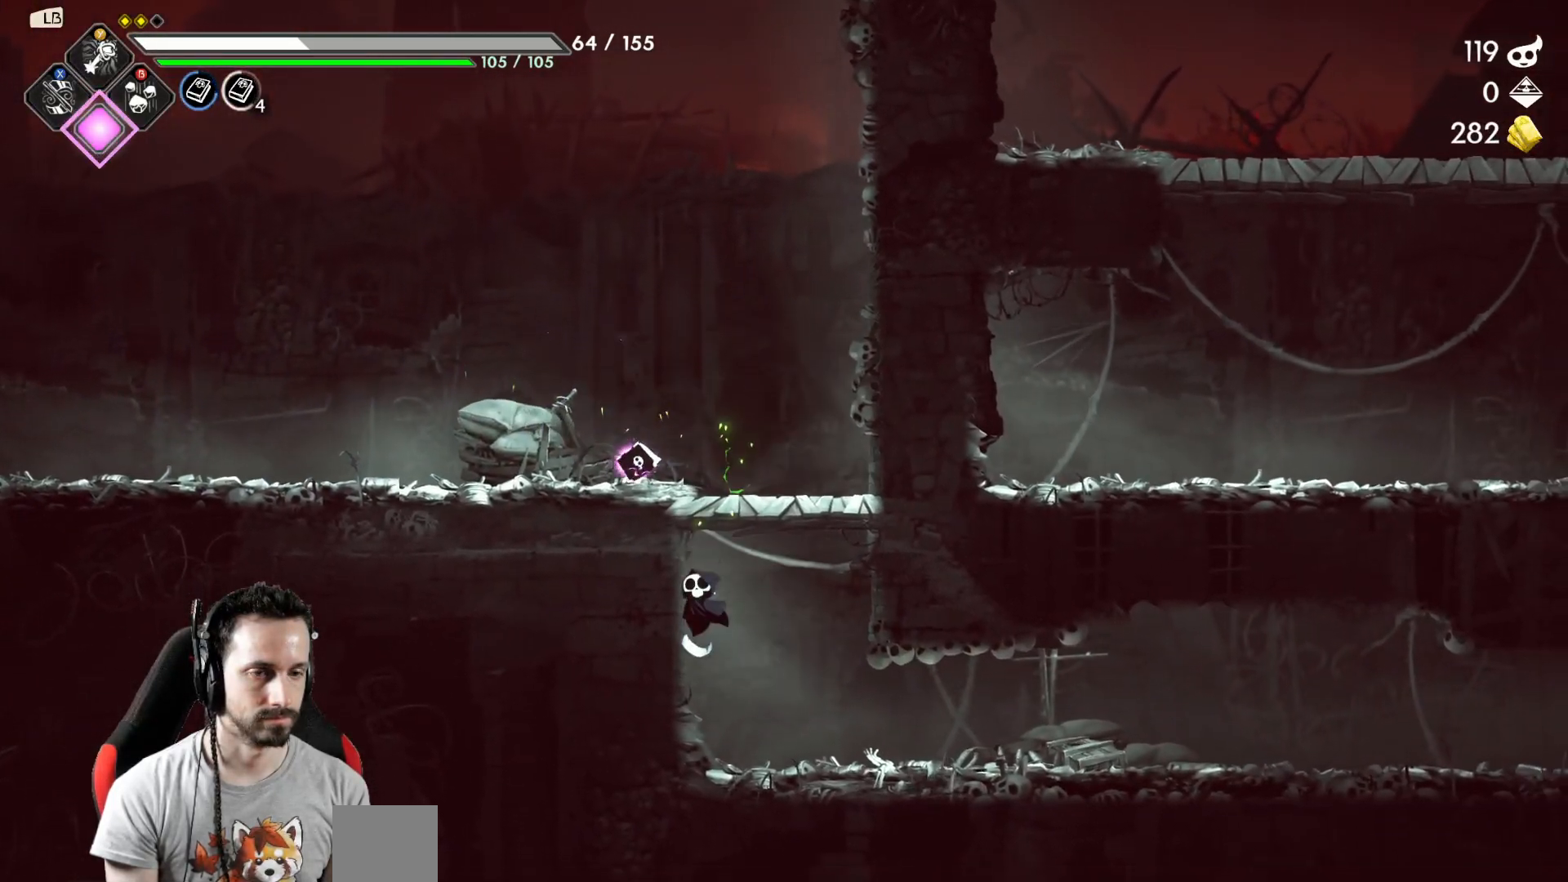
{"buttons": [], "left_stick": "right", "right_stick": "center", "events": [[100, "left_stick", "right"], [183, "R2", "down"], [350, "R2", "up"]]}
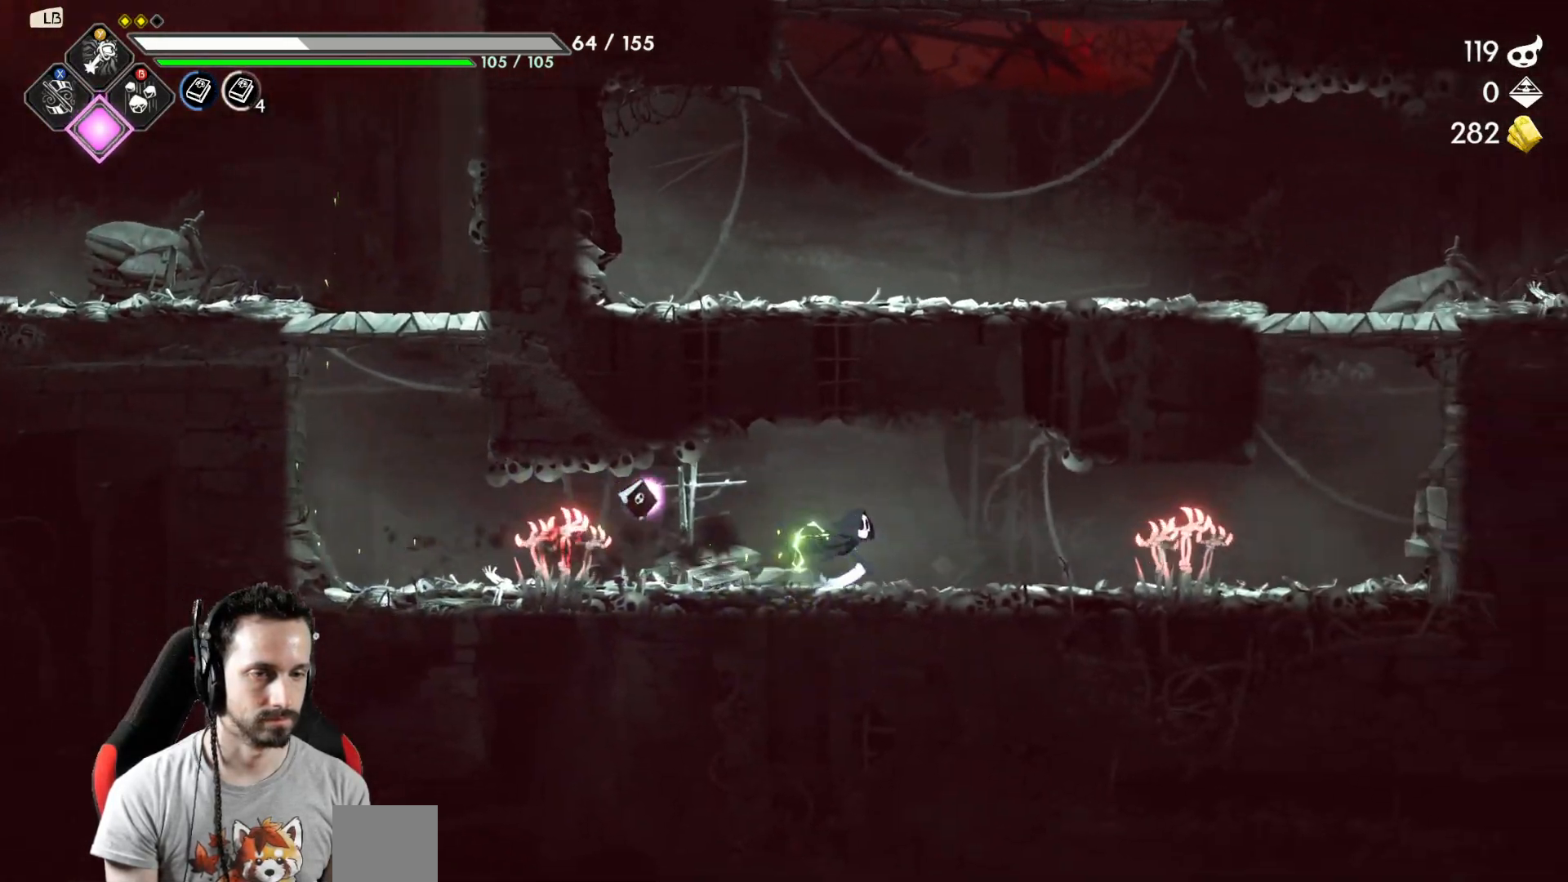
{"buttons": [], "left_stick": "right", "right_stick": "center", "events": [[100, "left_stick", "left"], [367, "X", "down"], [417, "X", "up"], [450, "left_stick", "right"]]}
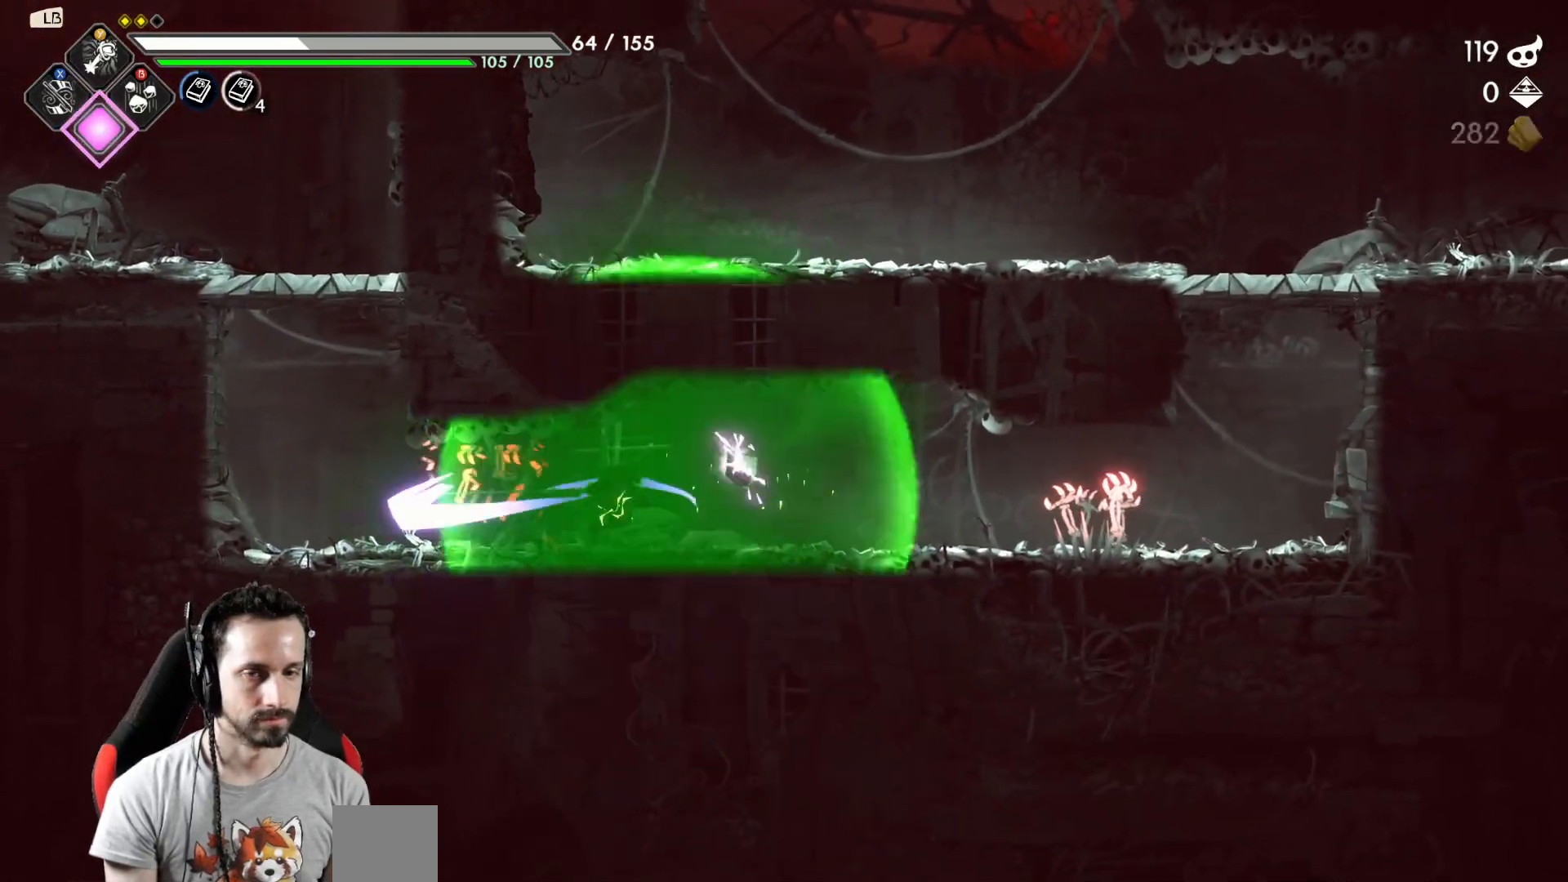
{"buttons": [], "left_stick": "right", "right_stick": "center", "events": []}
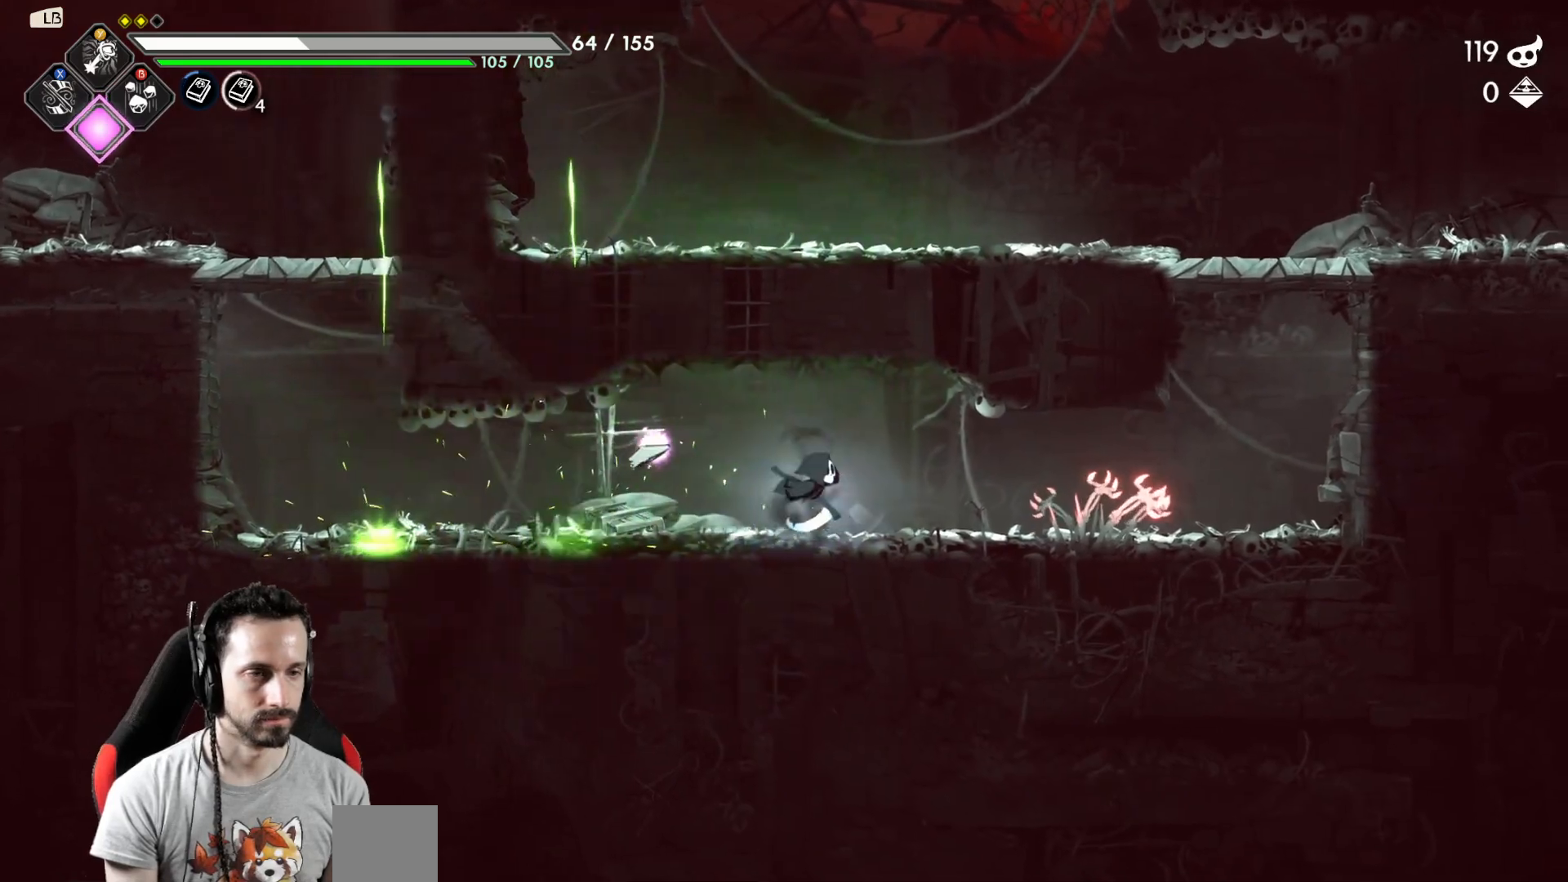
{"buttons": [], "left_stick": "right", "right_stick": "center", "events": [[50, "X", "down"], [150, "X", "up"]]}
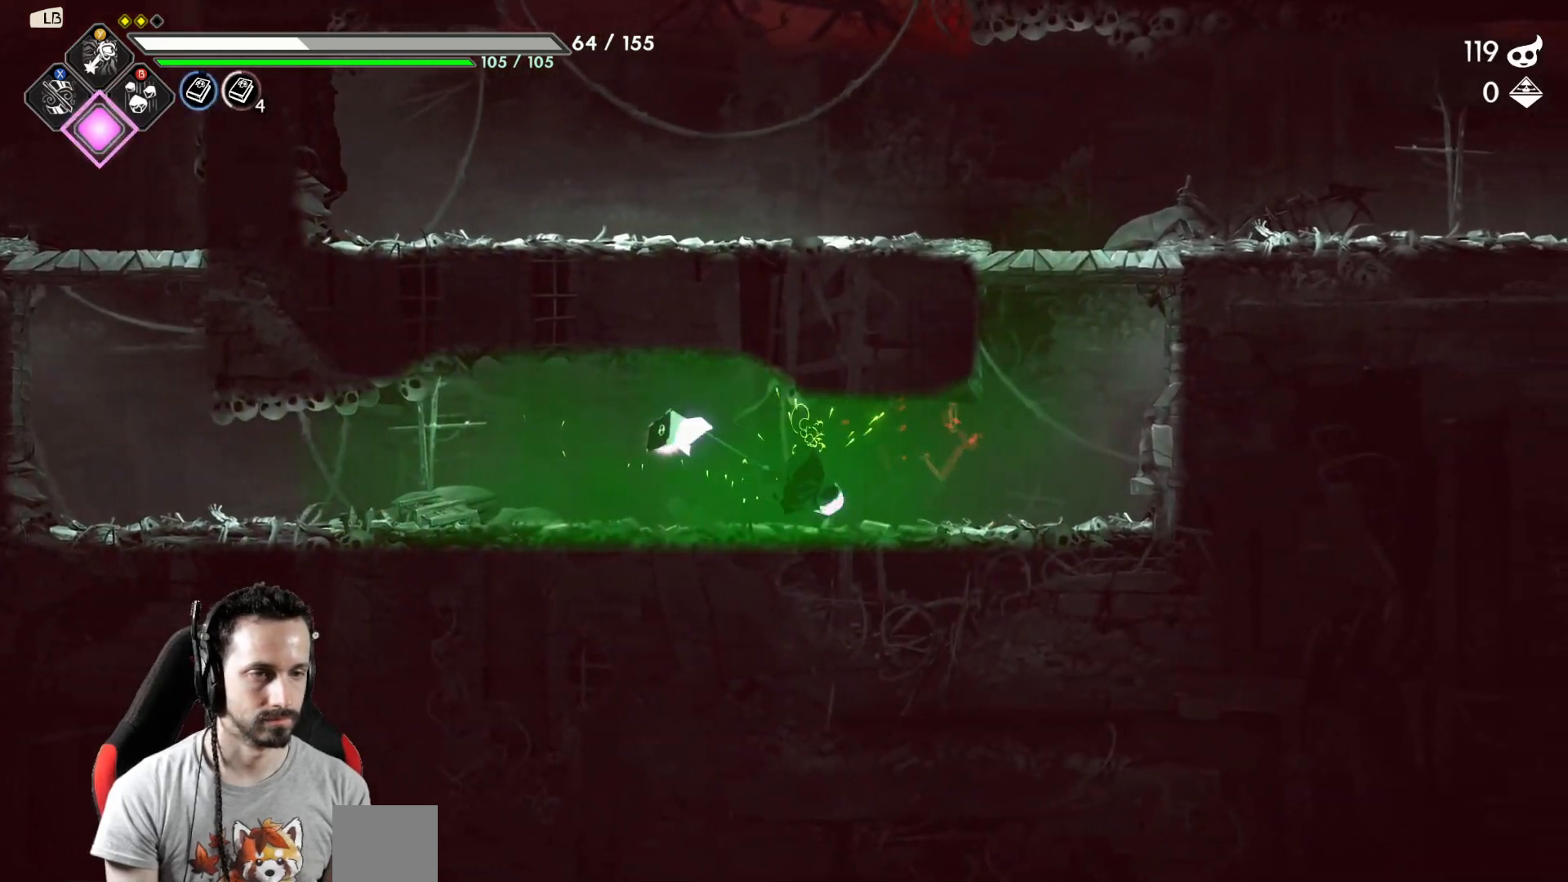
{"buttons": ["A"], "left_stick": "left", "right_stick": "center", "events": [[300, "A", "down"], [433, "left_stick", "left"]]}
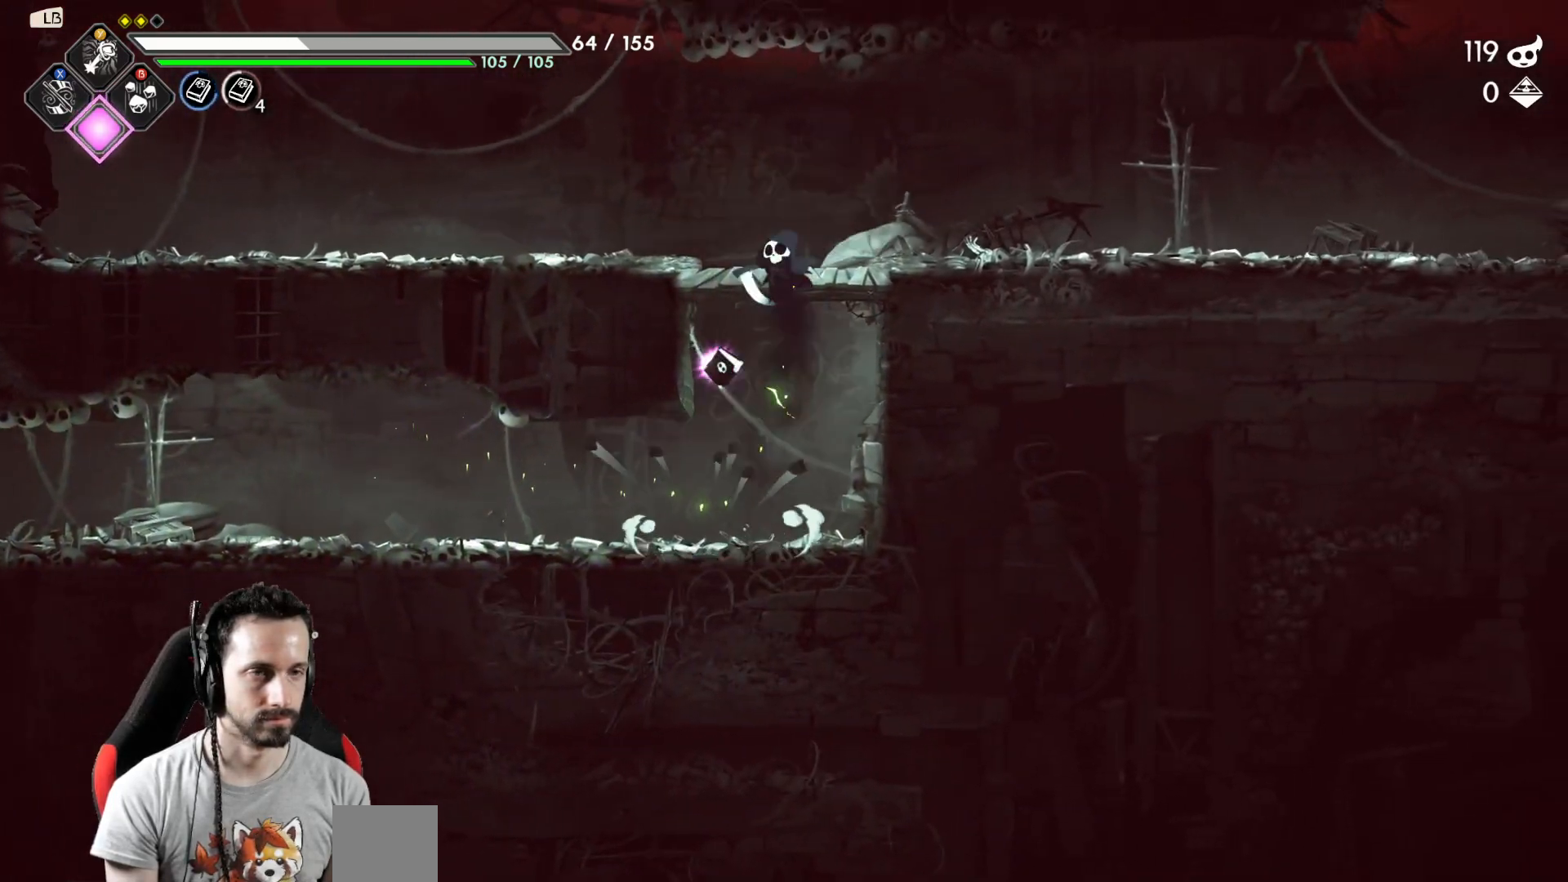
{"buttons": [], "left_stick": "left", "right_stick": "center", "events": [[133, "A", "up"]]}
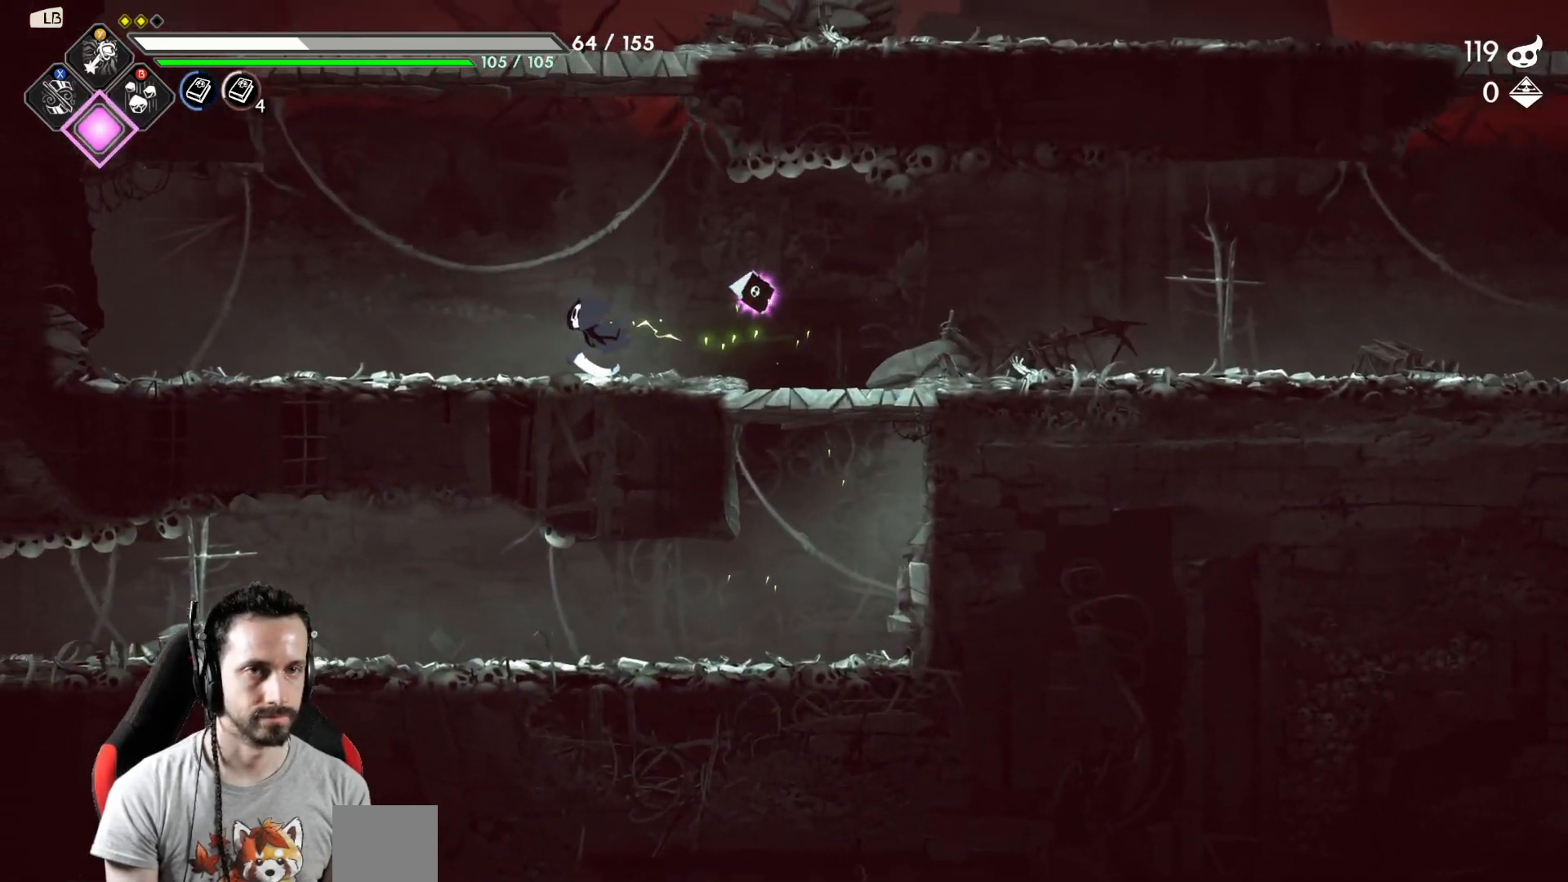
{"buttons": [], "left_stick": "center", "right_stick": "center", "events": [[67, "A", "down"], [167, "left_stick", "up"], [183, "X", "down"], [250, "A", "up"], [350, "X", "up"], [367, "left_stick", "center"]]}
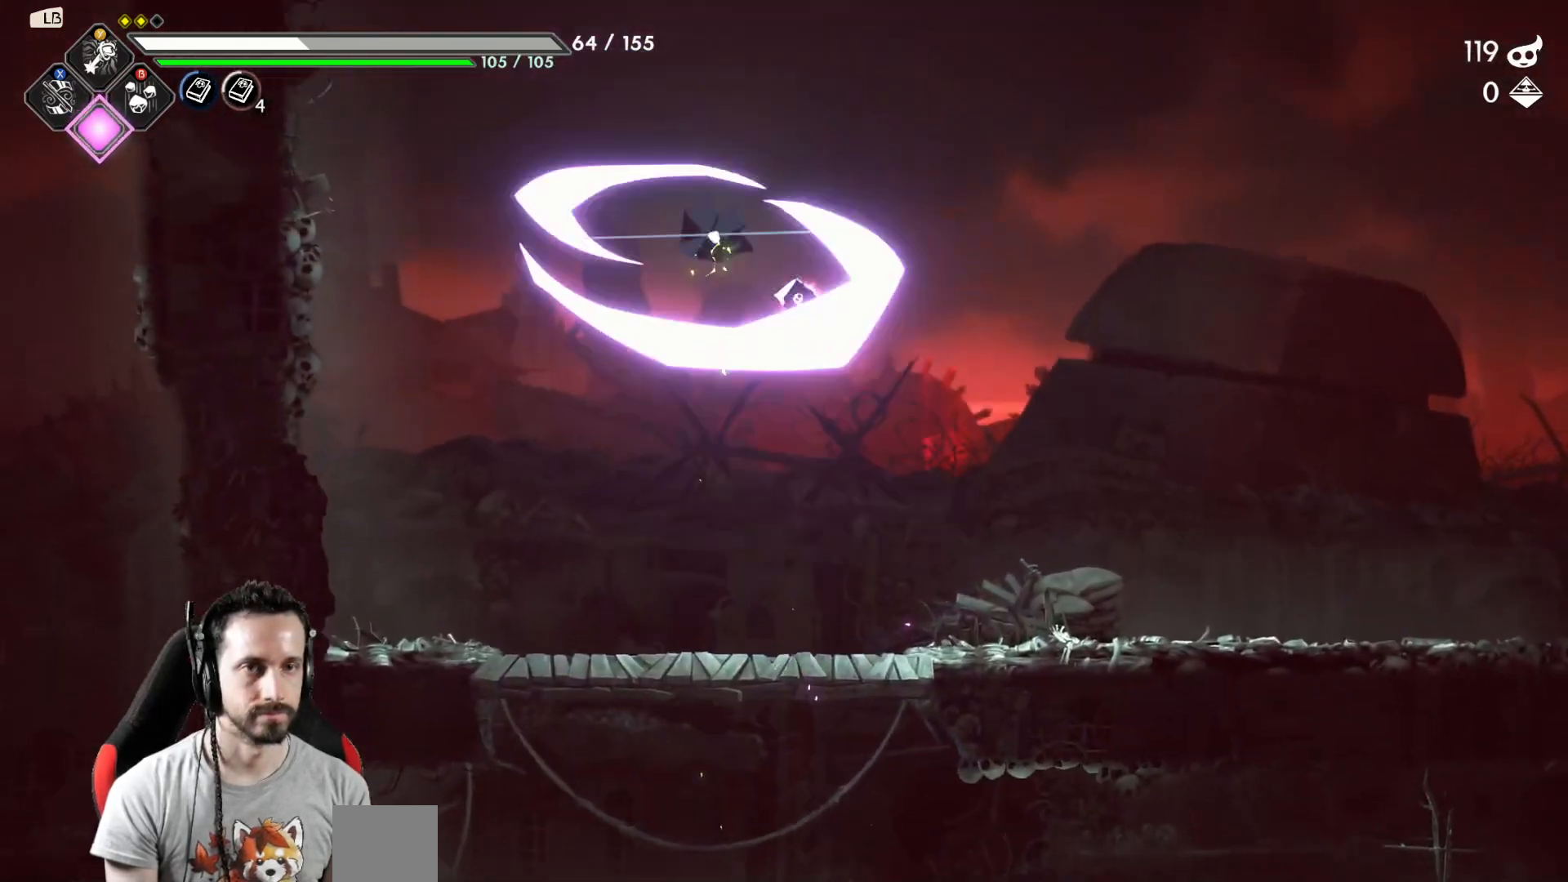
{"buttons": ["R2"], "left_stick": "right", "right_stick": "center", "events": [[267, "left_stick", "right"], [450, "R2", "down"]]}
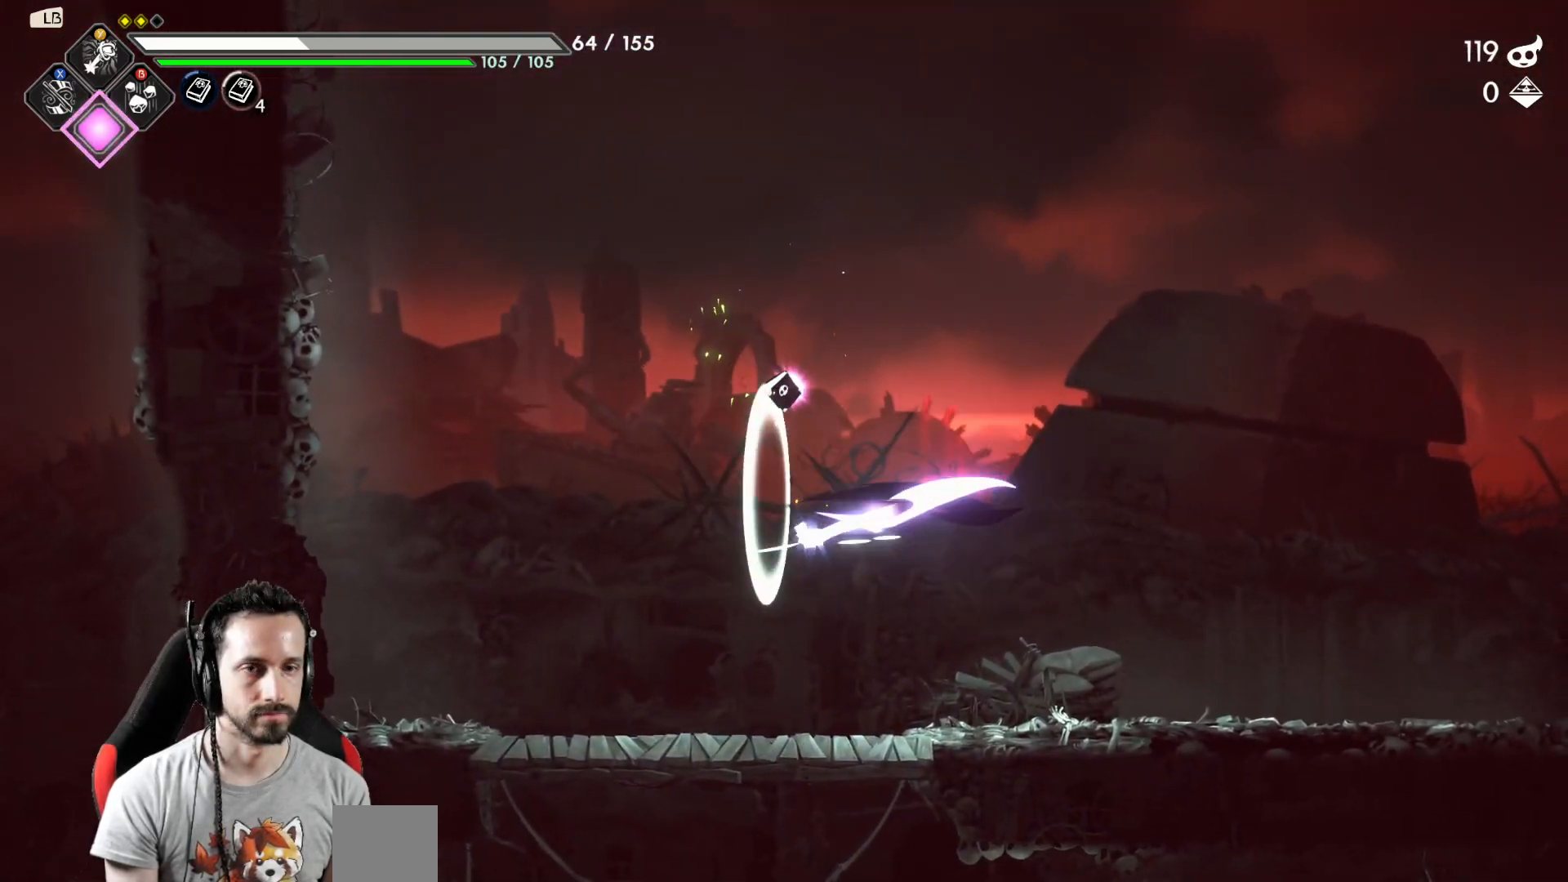
{"buttons": [], "left_stick": "right", "right_stick": "center", "events": [[117, "R2", "up"]]}
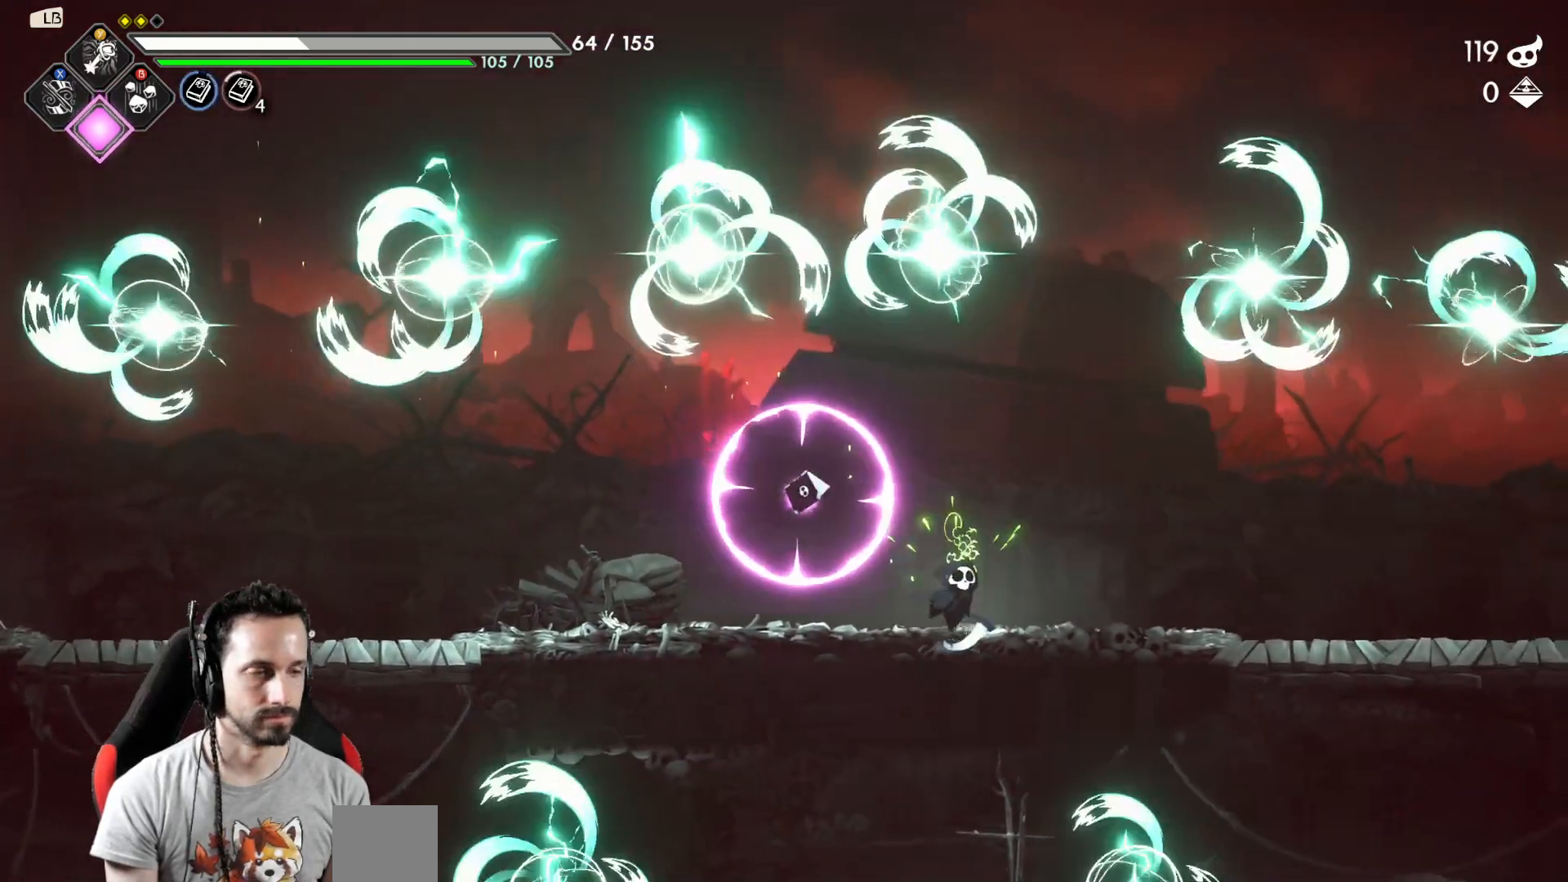
{"buttons": [], "left_stick": "right", "right_stick": "center"}
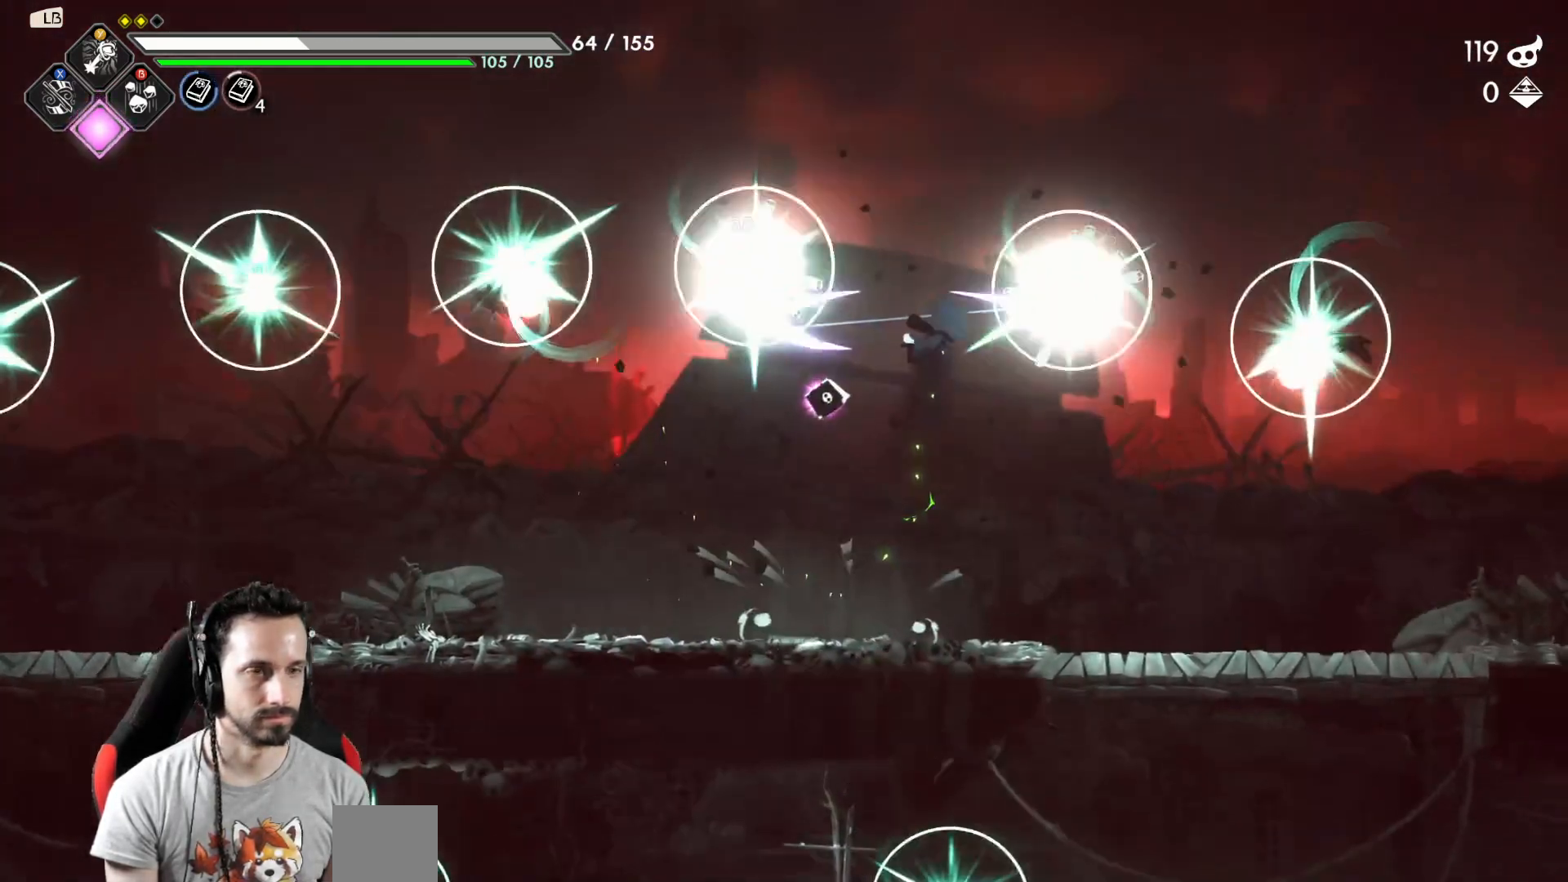
{"buttons": [], "left_stick": "right", "right_stick": "center", "events": [[50, "X", "down"], [267, "X", "up"]]}
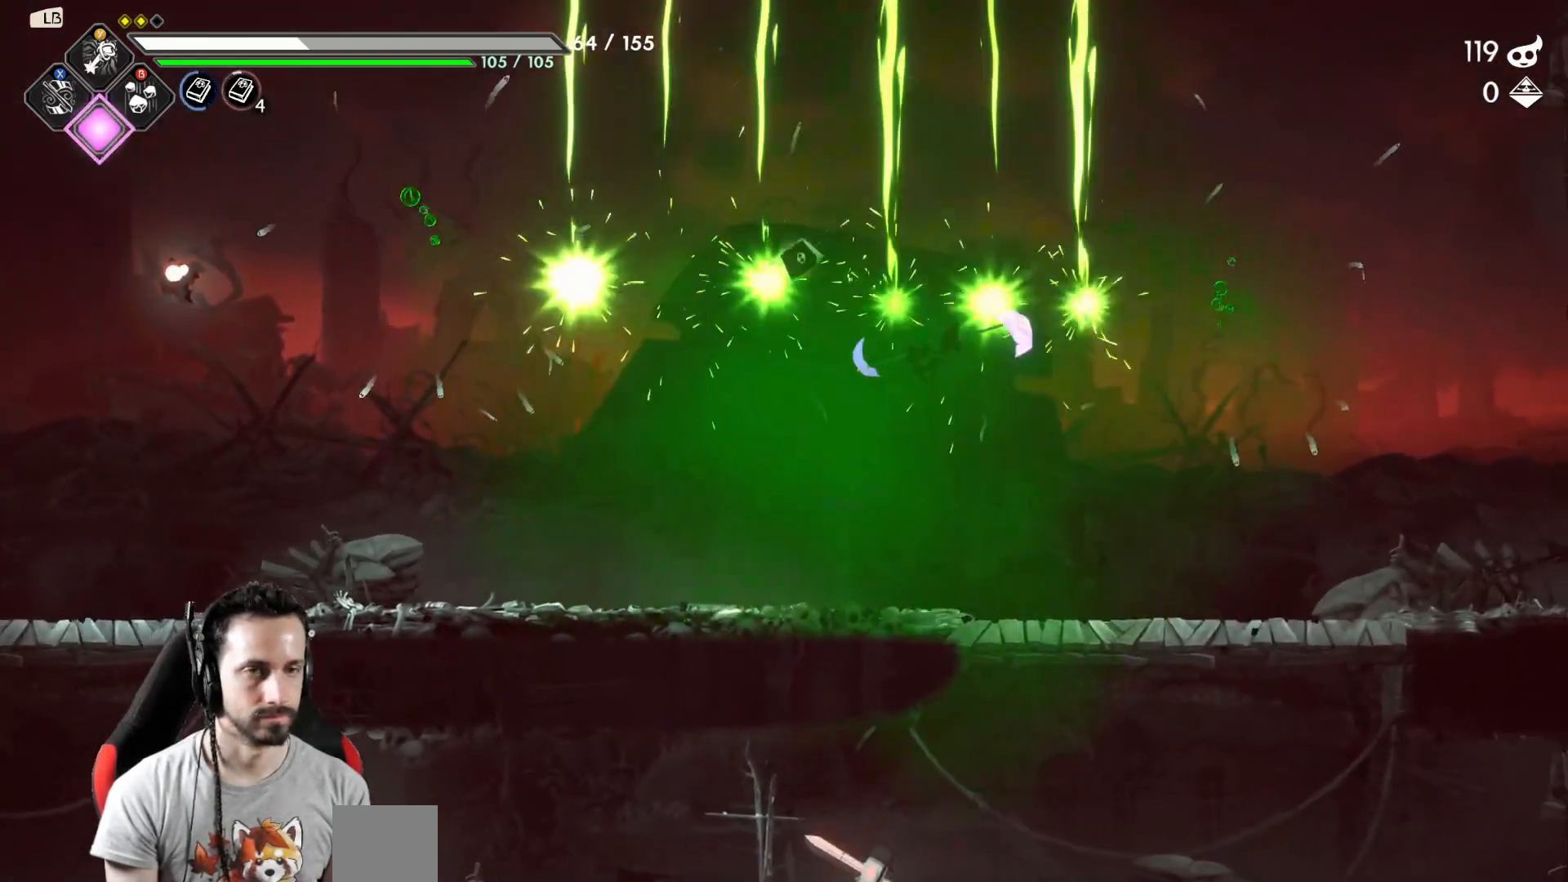
{"buttons": ["A"], "left_stick": "left", "right_stick": "center", "events": [[133, "left_stick", "left"], [500, "A", "down"]]}
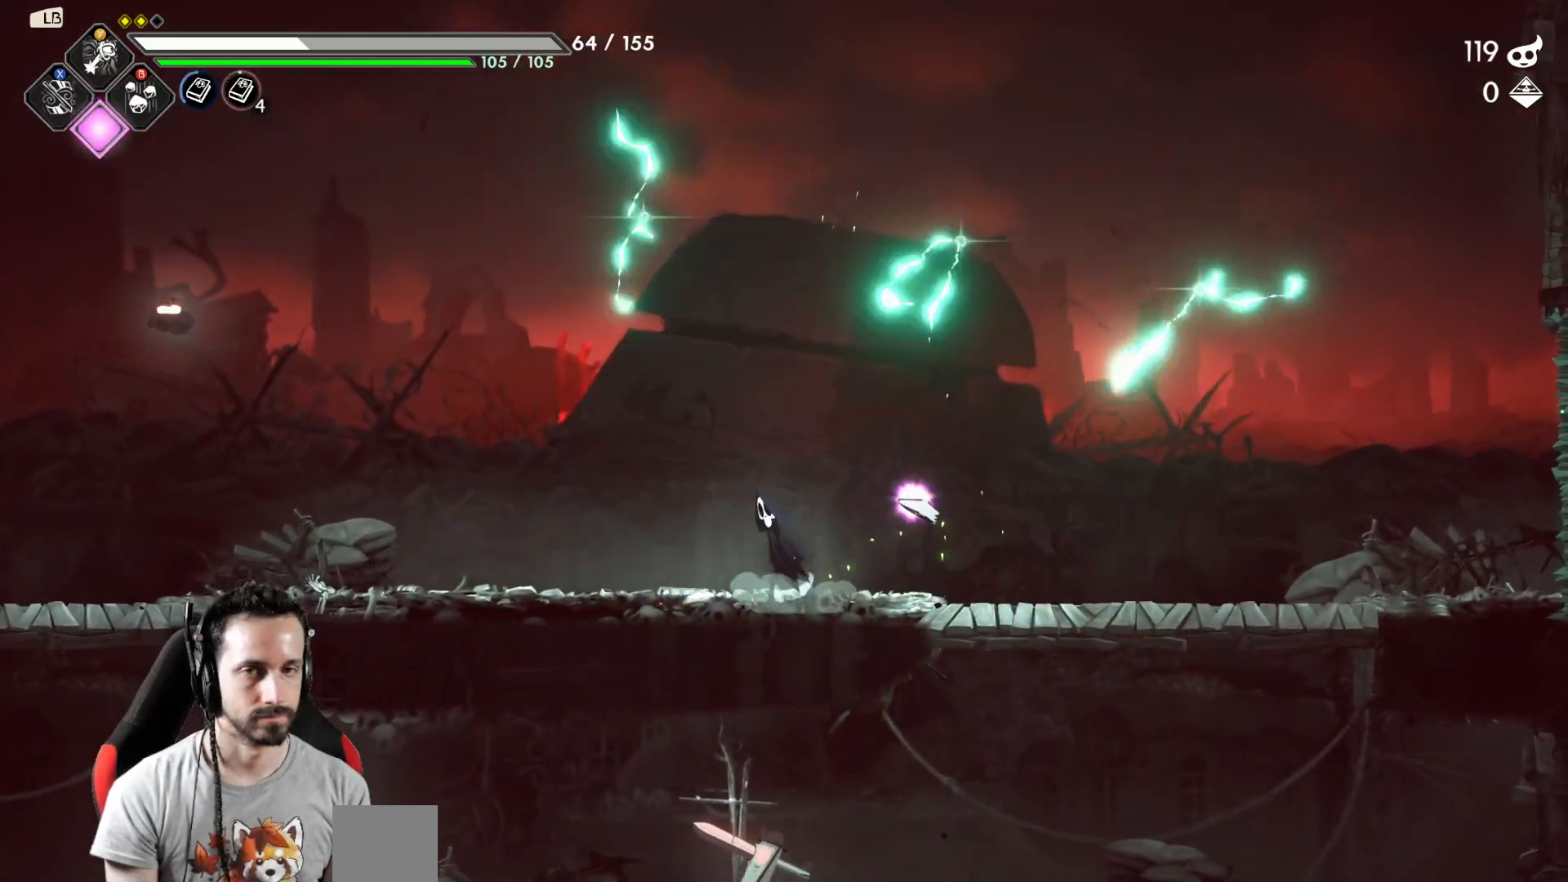
{"buttons": [], "left_stick": "left", "right_stick": "center", "events": [[150, "A", "up"], [250, "Y", "down"], [333, "Y", "up"]]}
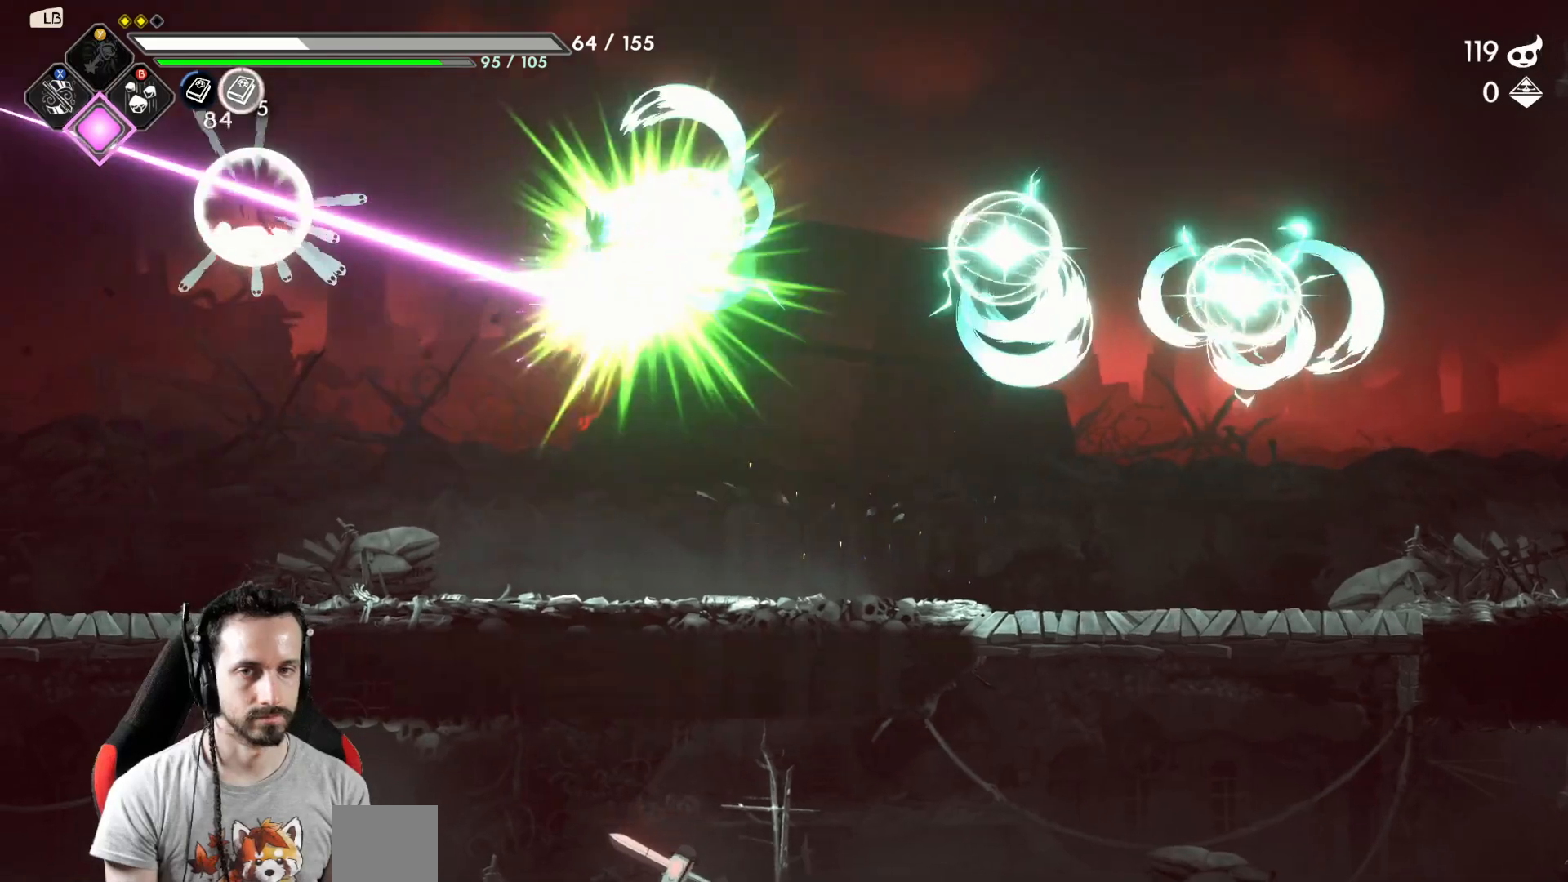
{"buttons": [], "left_stick": "left", "right_stick": "center", "events": []}
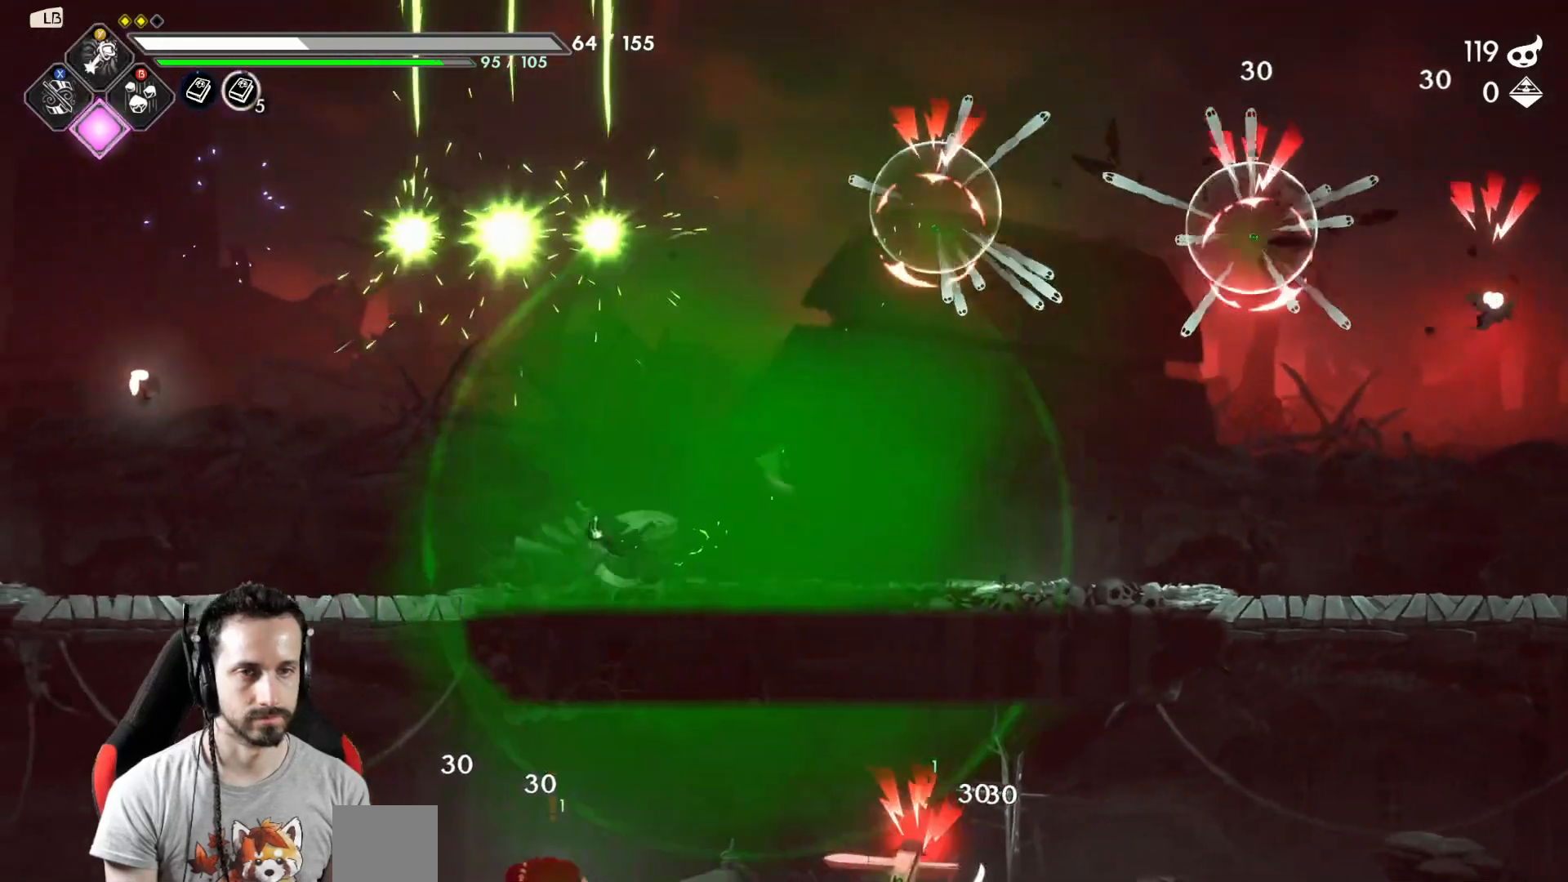
{"buttons": [], "left_stick": "left", "right_stick": "center", "events": [[83, "A", "down"], [150, "left_stick", "right"], [200, "A", "up"], [267, "Y", "down"], [333, "Y", "up"], [350, "left_stick", "left"]]}
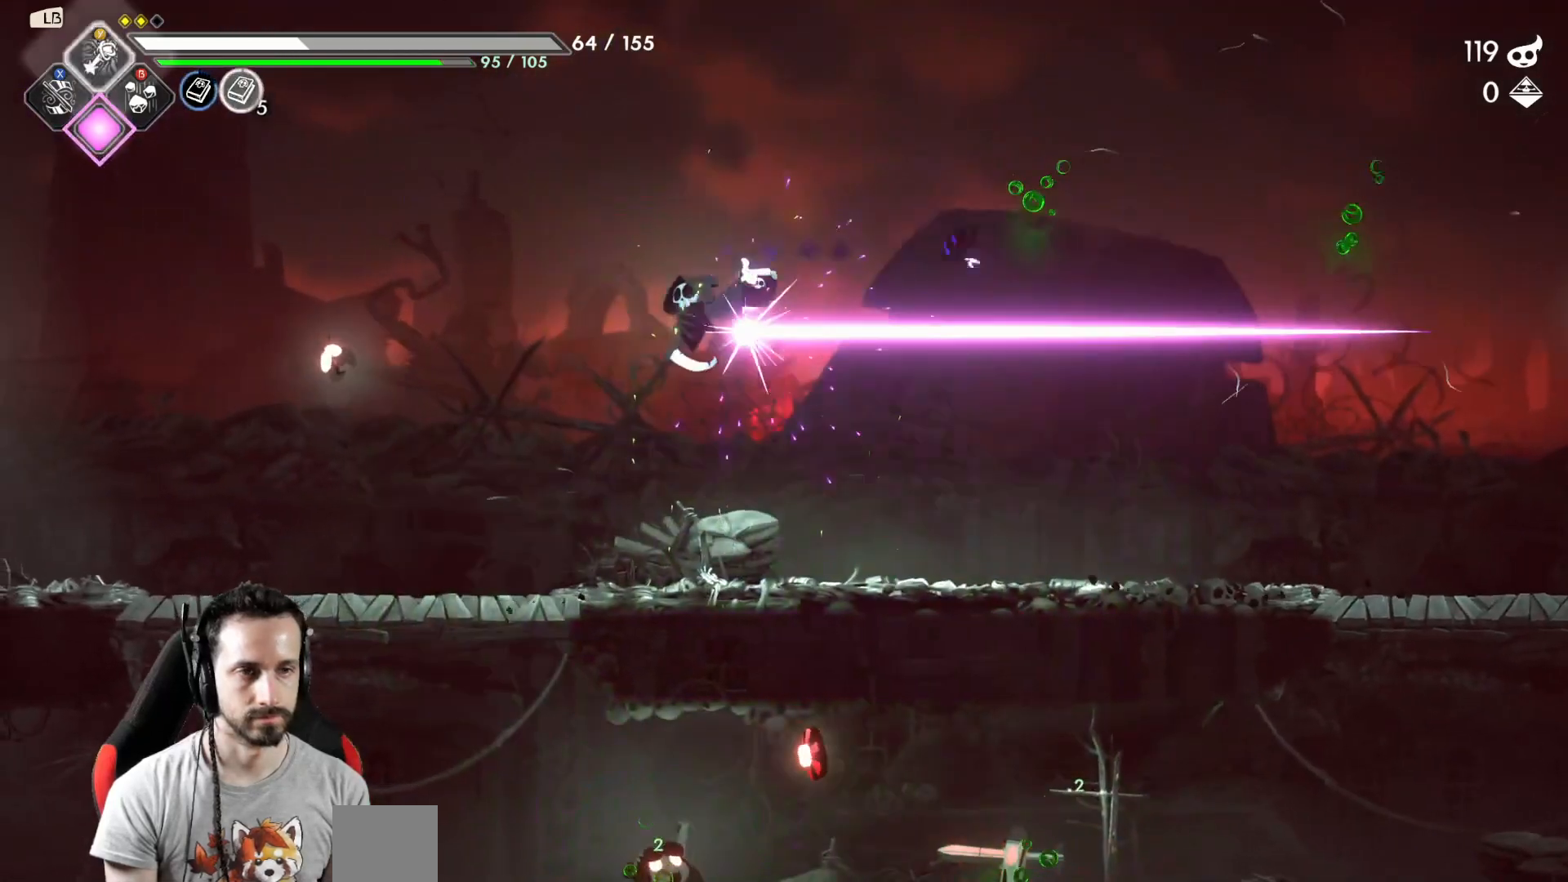
{"buttons": ["R2"], "left_stick": "left", "right_stick": "center", "events": [[467, "R2", "down"]]}
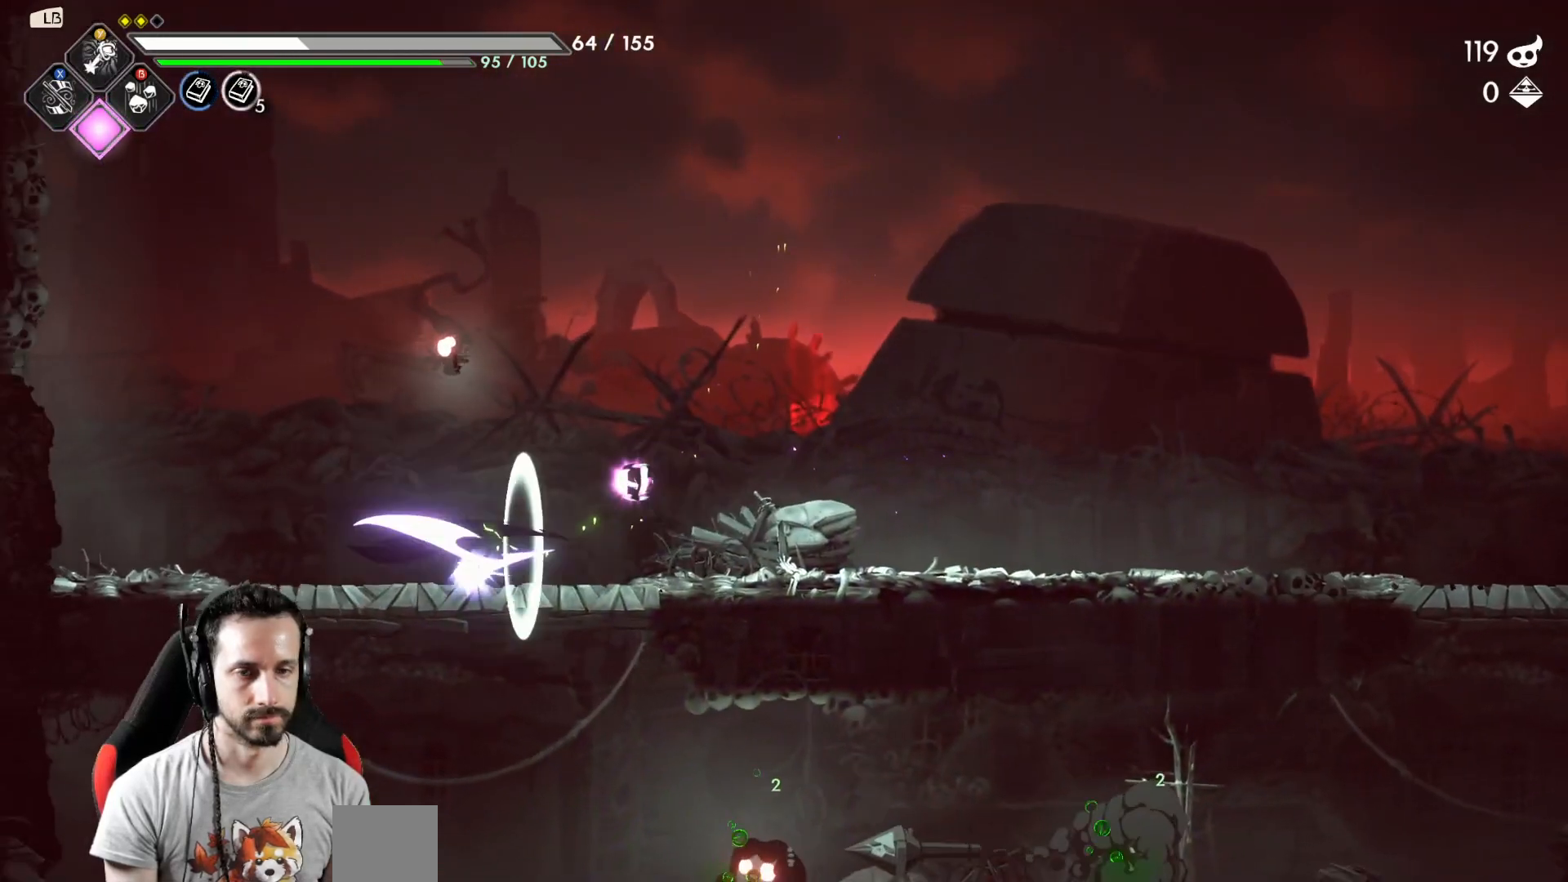
{"buttons": ["A", "X"], "left_stick": "right", "right_stick": "center", "events": [[100, "R2", "up"], [217, "left_stick", "right"], [400, "A", "down"], [433, "X", "down"]]}
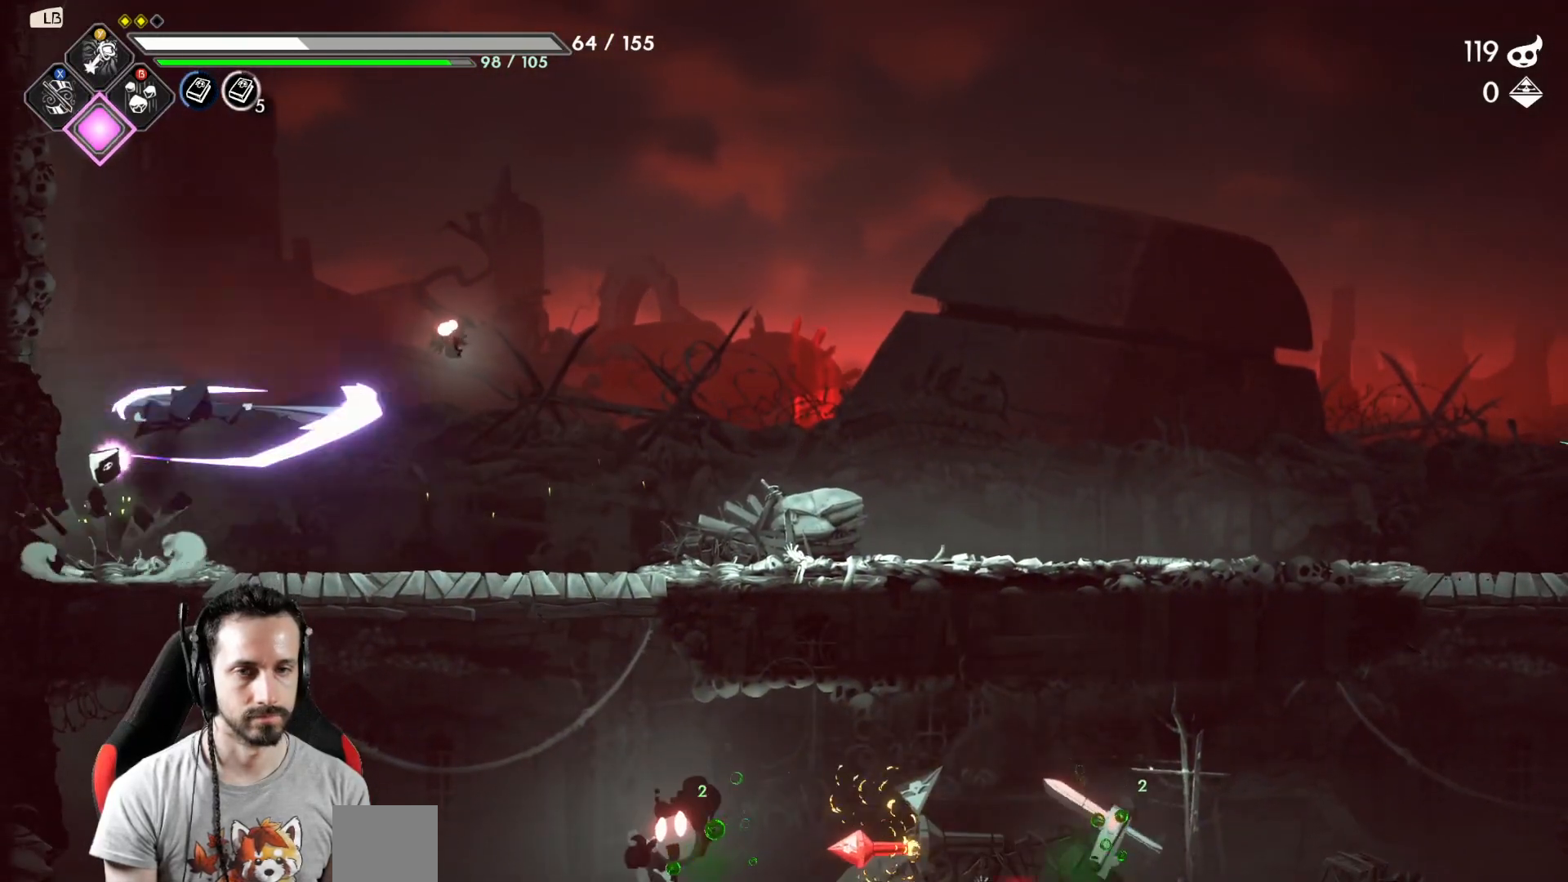
{"buttons": [], "left_stick": "right", "right_stick": "center", "events": [[17, "A", "up"], [83, "X", "up"], [367, "X", "down"], [467, "X", "up"]]}
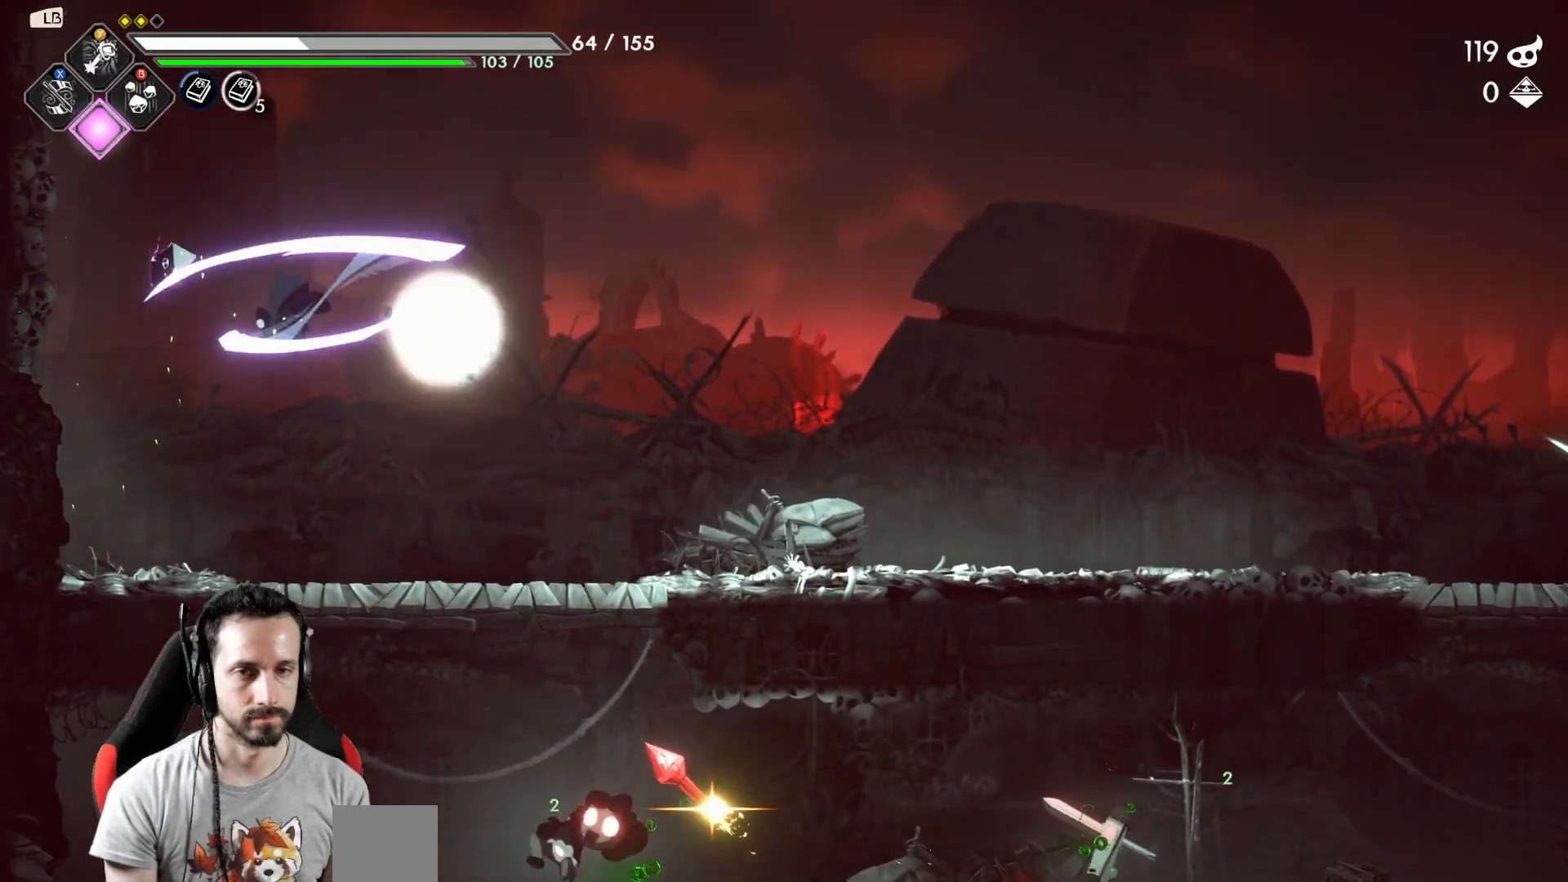
{"buttons": [], "left_stick": "right", "right_stick": "center", "events": [[183, "R2", "down"], [350, "R2", "up"]]}
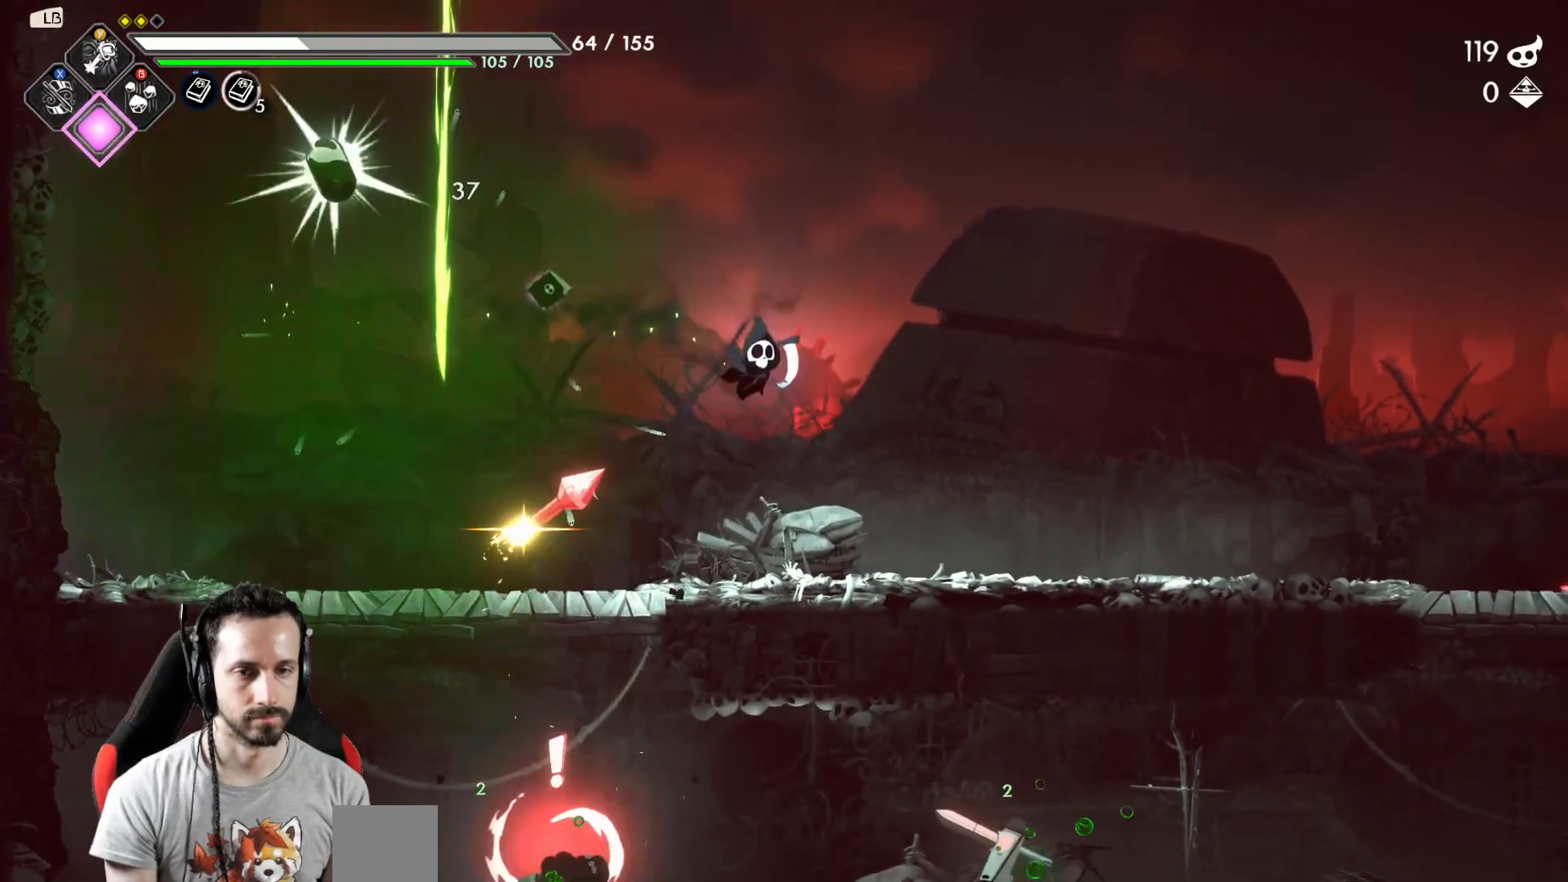
{"buttons": [], "left_stick": "right", "right_stick": "center", "events": []}